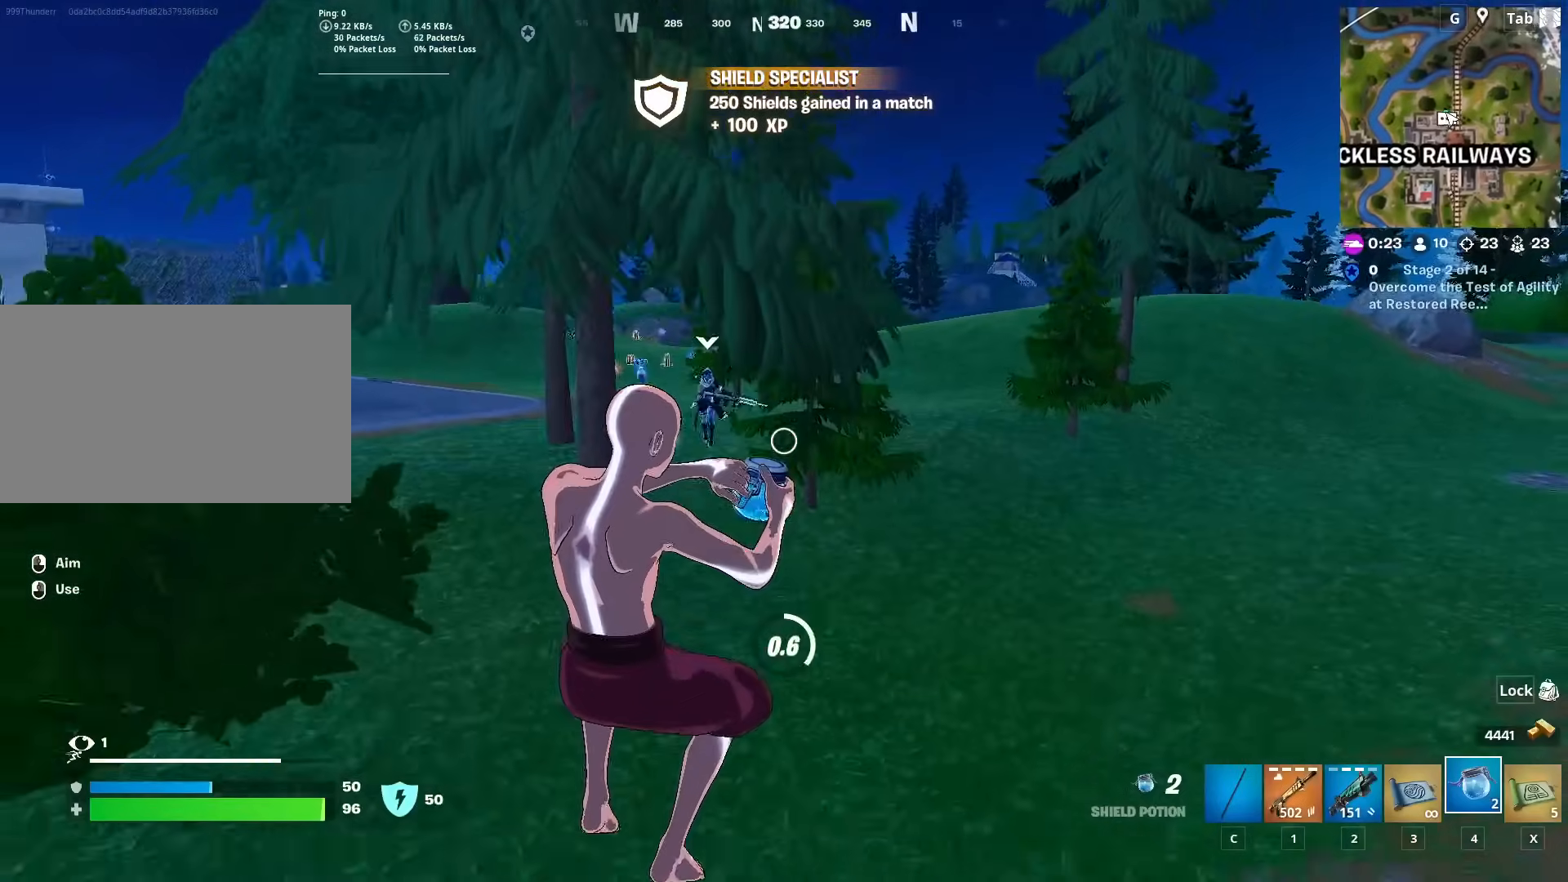
Gameplay with keyboard and mouse; each line is a JSON object with the keys and mouse buttons held at the frame after it. "events" lists presses ("down") and releases ("up") of "1", "2", "3", "4", "5", "a", "alt", "c", "caps_lock", "ctrl", "d", "e", "f", "g", "q", "r", "s", "shift", "space", "t", "tab", "v", "w", "x", "z", "mouse_left", "mouse_wheel" and "mouse_right" between this image and that frame as [ms after this image, input, new state], when the widget could be followed in between. "mouse_left", "mouse_wheel", "mouse_right" = the "left", "wheel", "right" buttons of the "mouse" list. No other keys are recorded. "wheel" means that the mouse wheel is clicked or scrolled. "mouse_move" is the direction in which the mouse moves at that frame (one of eight, or "still"), when it could be read.
{"keys": ["a", "space"], "mouse": [], "mouse_move": "still", "events": [[100, "shift", "up"], [250, "a", "down"], [350, "s", "up"], [483, "space", "down"]]}
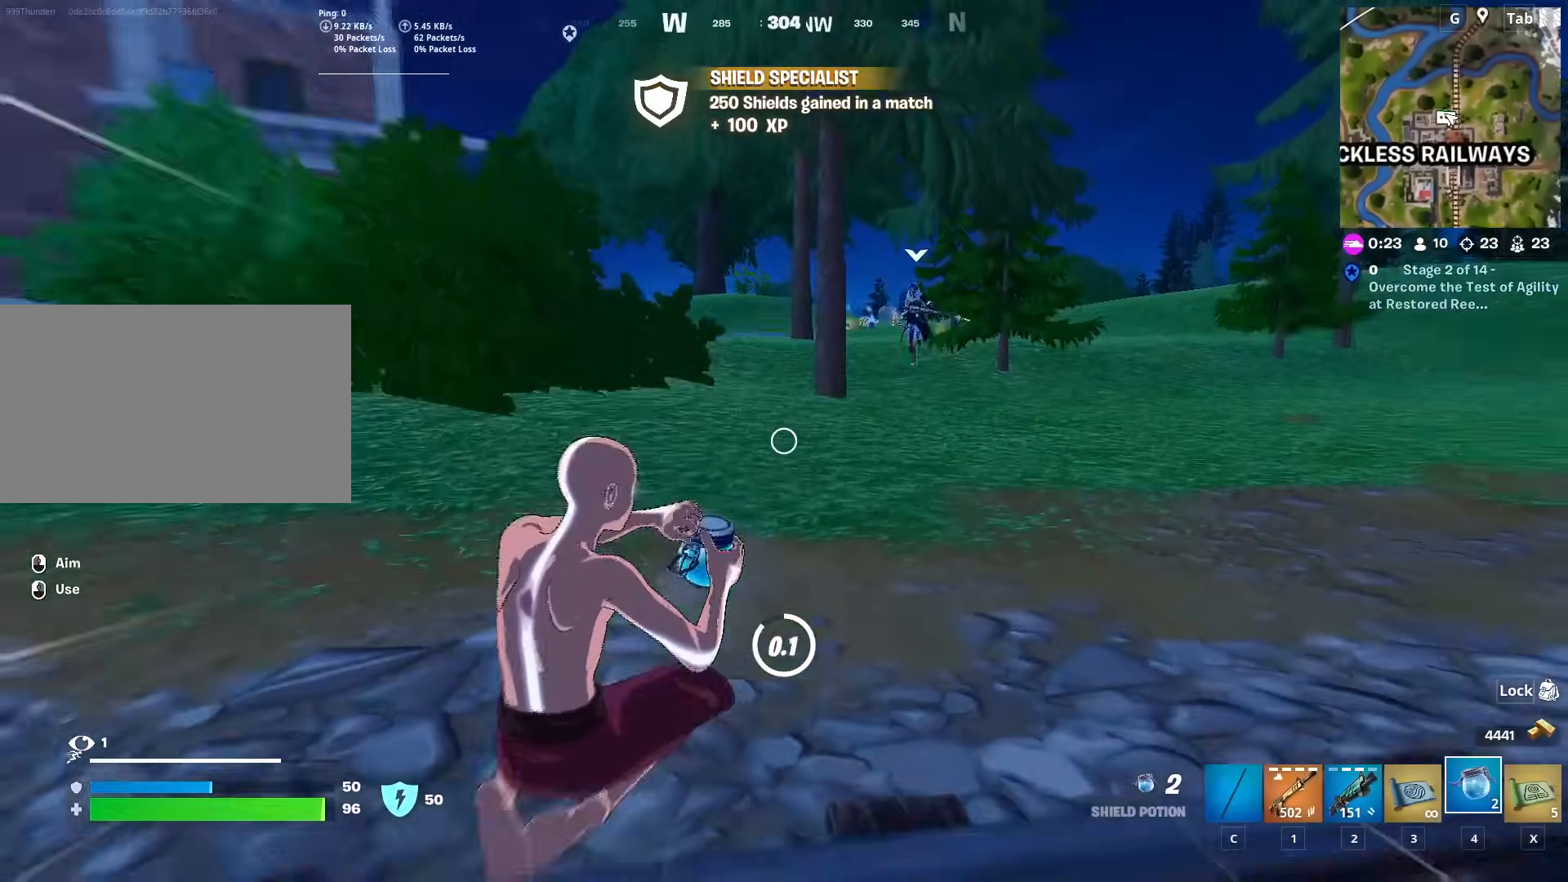
{"keys": ["a"], "mouse": [], "mouse_move": "still", "events": [[184, "space", "up"]]}
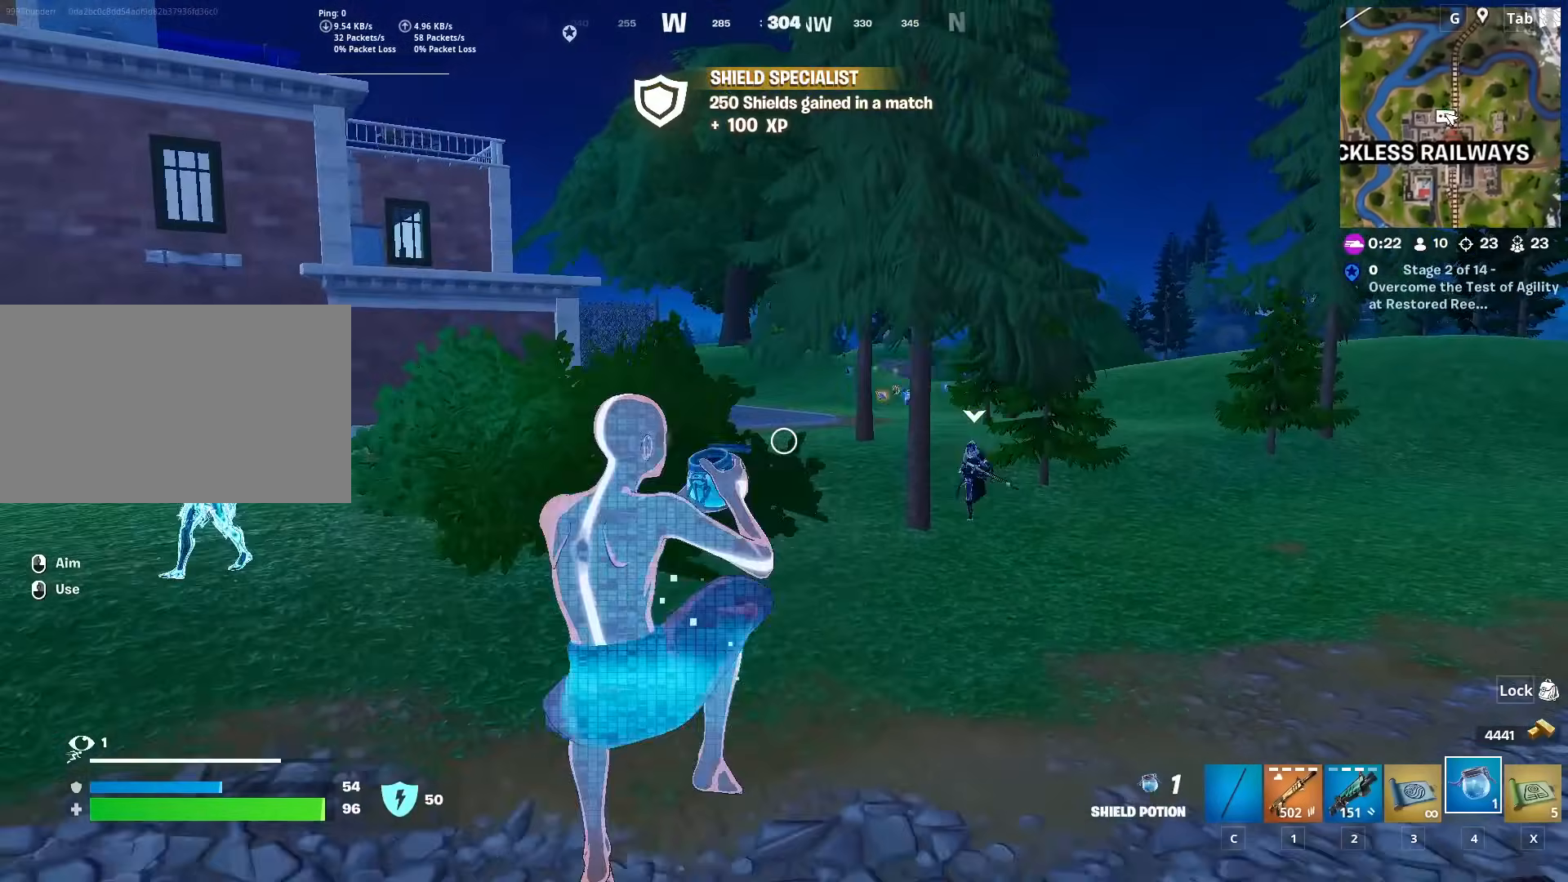
{"keys": ["a", "shift", "w"], "mouse": [], "mouse_move": "left", "events": [[100, "w", "down"], [317, "shift", "down"]]}
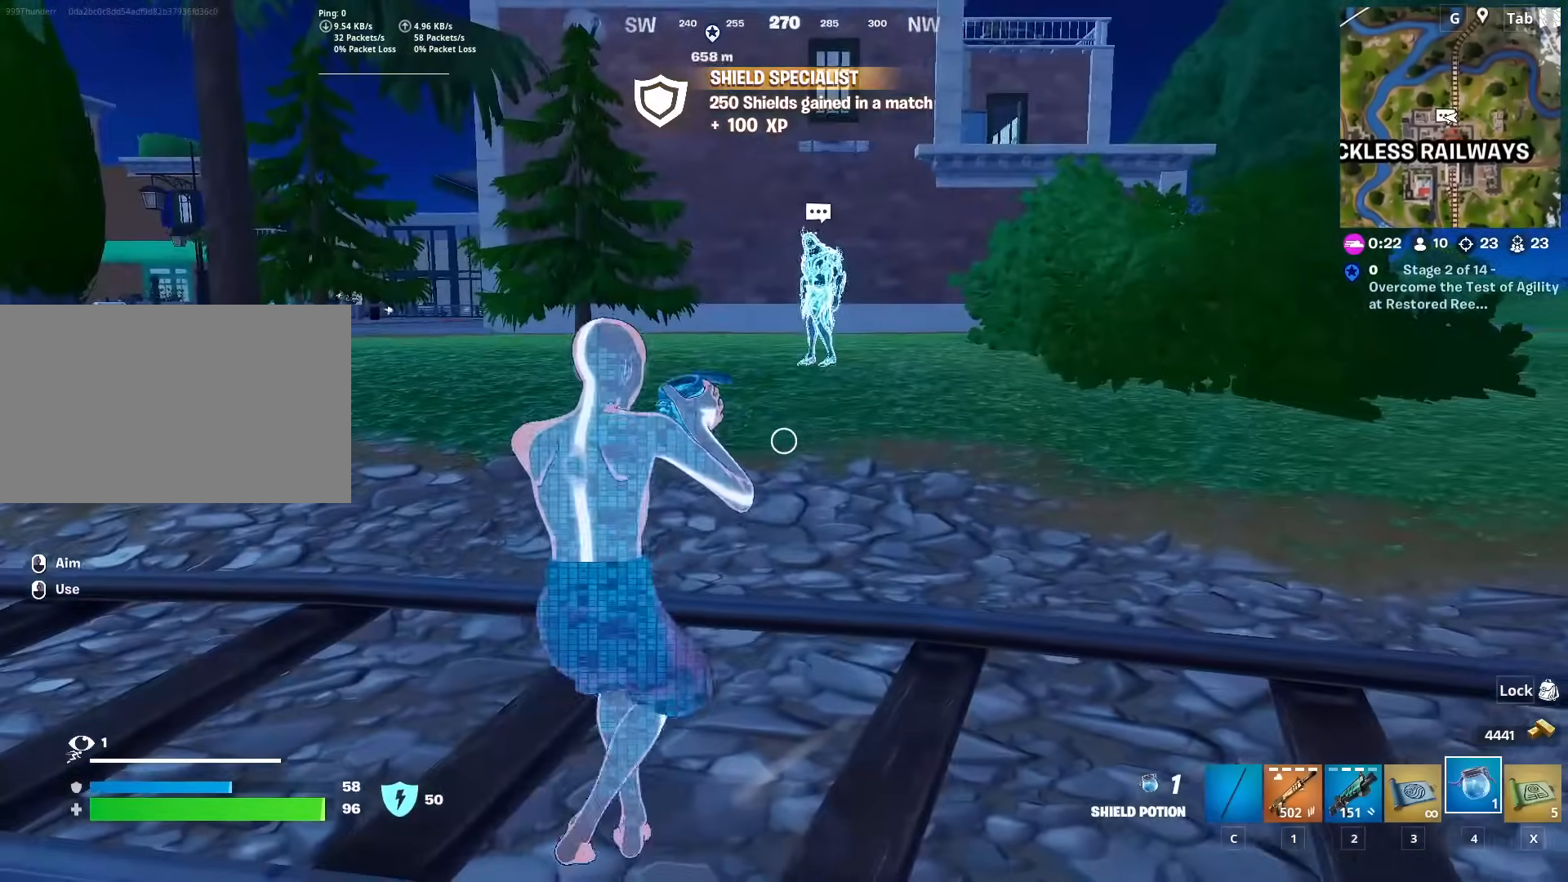
{"keys": ["a", "space", "w"], "mouse": [], "mouse_move": "still", "events": [[100, "space", "down"], [150, "shift", "up"], [300, "space", "up"], [484, "space", "down"]]}
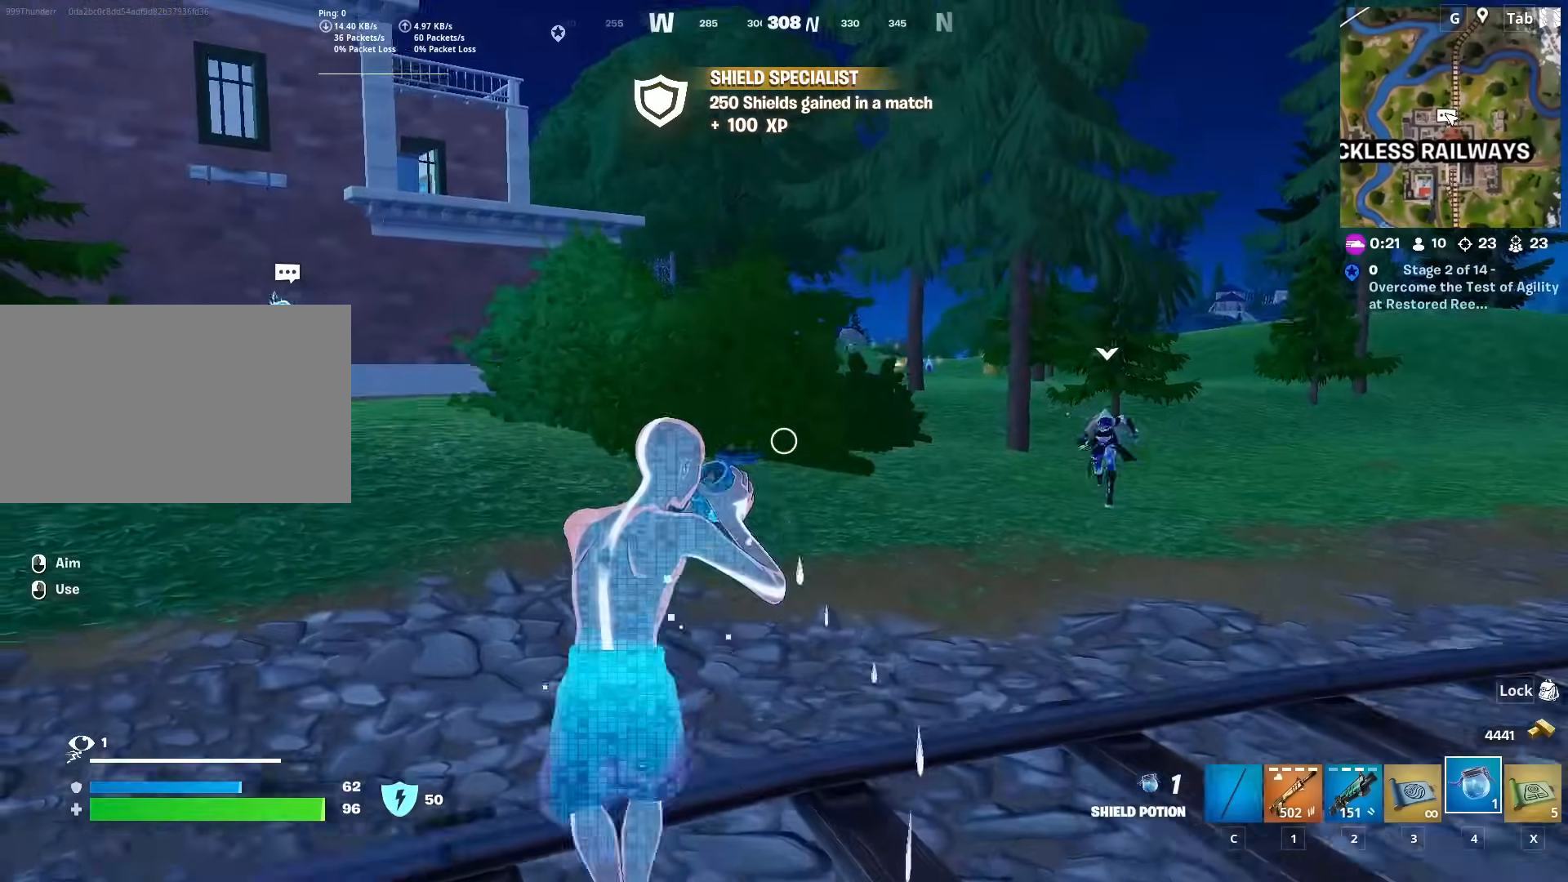
{"keys": ["a", "w"], "mouse": [], "mouse_move": "still", "events": [[216, "space", "up"]]}
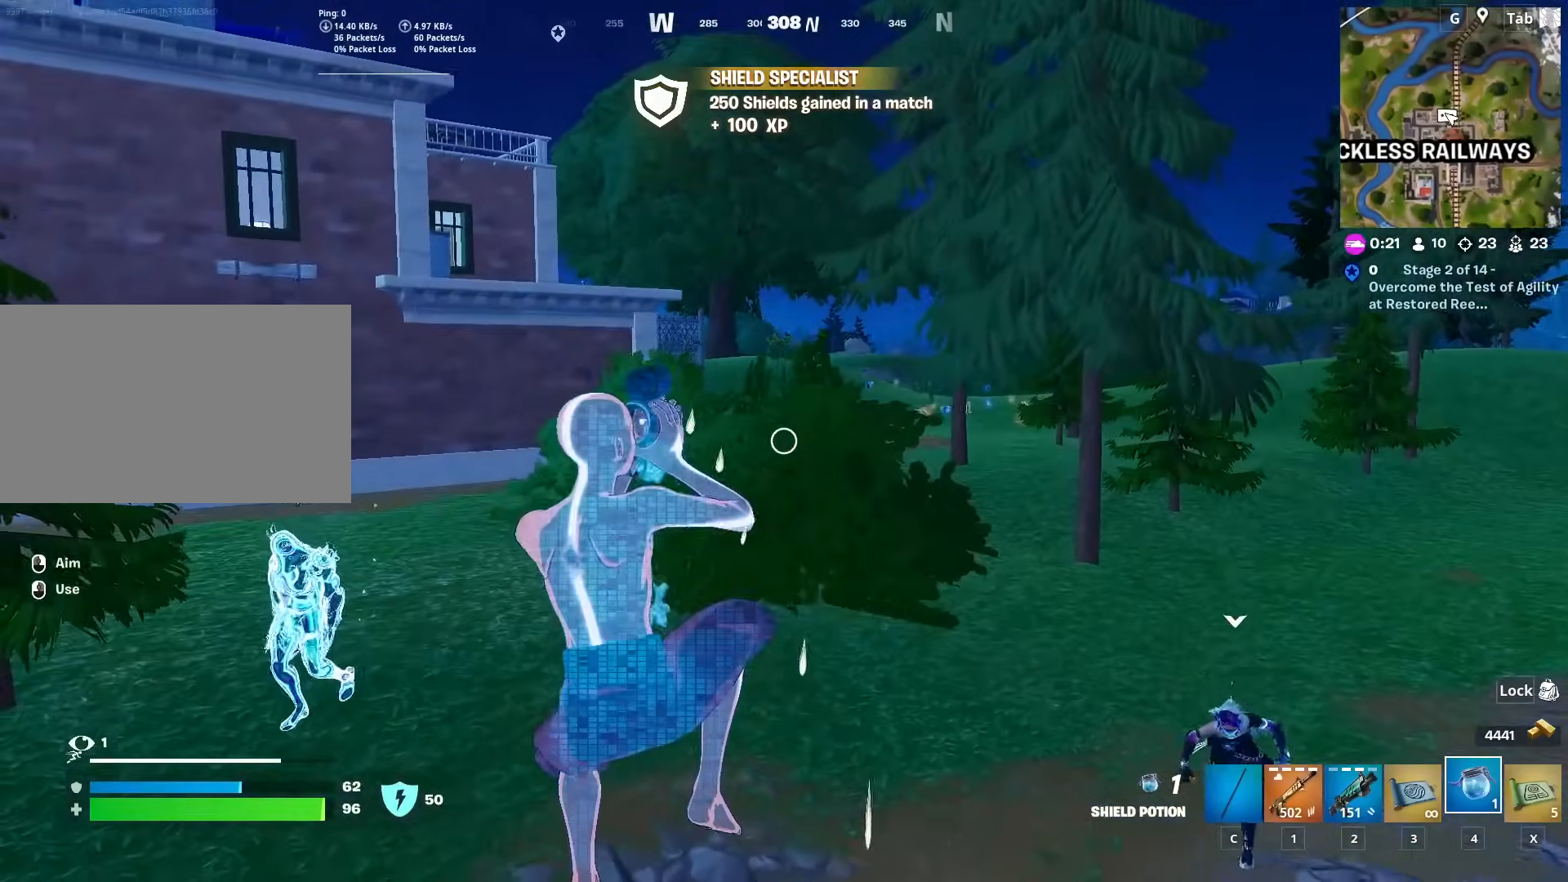
{"keys": ["w"], "mouse": [], "mouse_move": "still", "events": [[317, "a", "up"]]}
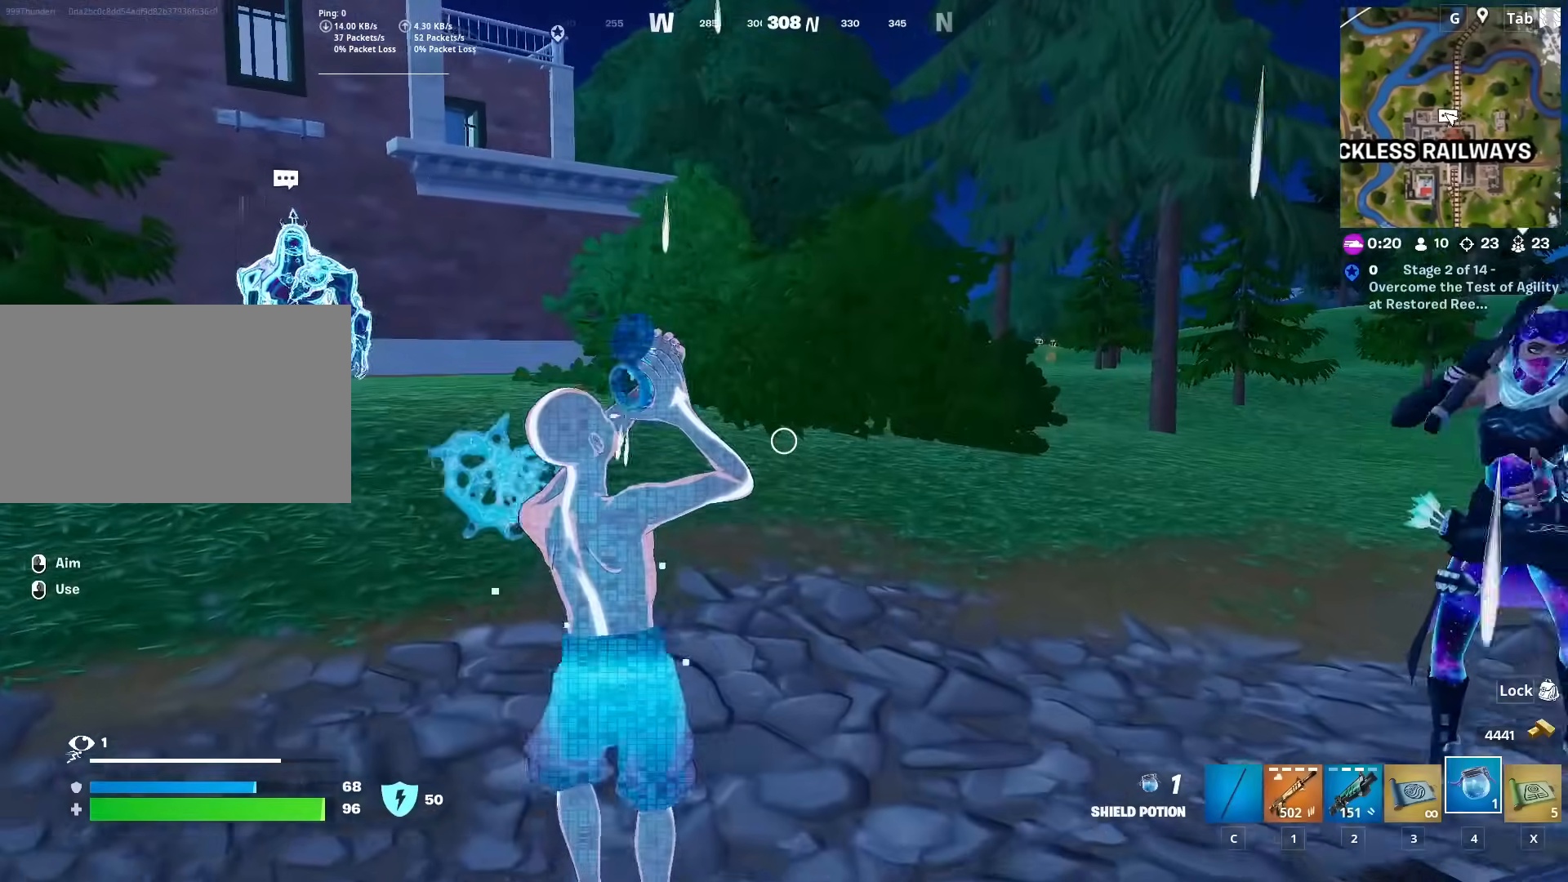
{"keys": [], "mouse": [], "mouse_move": "still", "events": [[300, "w", "up"]]}
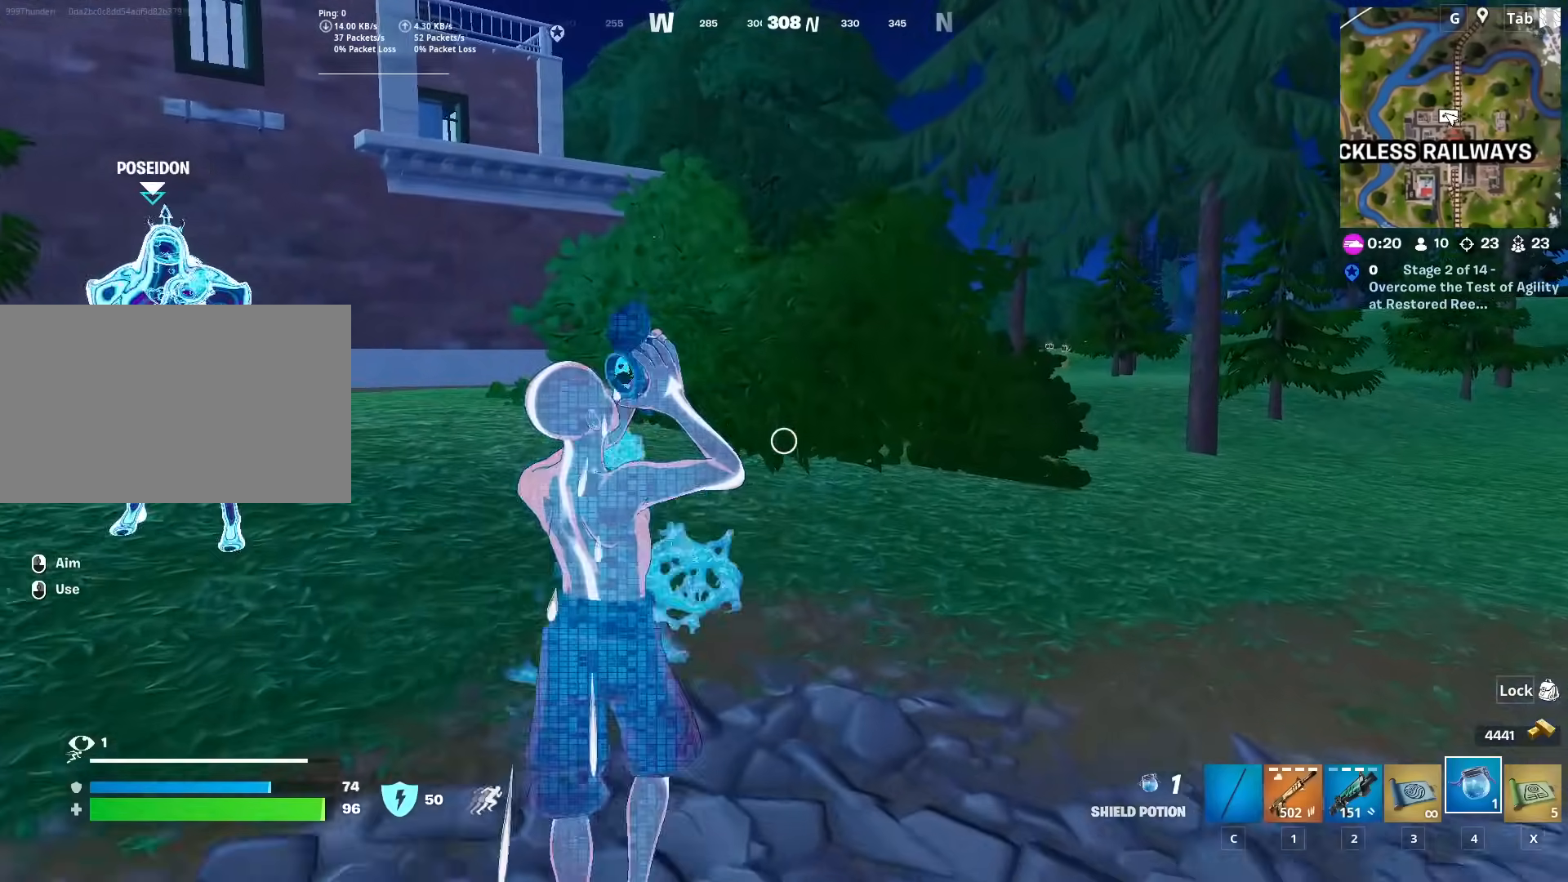
{"keys": [], "mouse": [], "mouse_move": "still", "events": []}
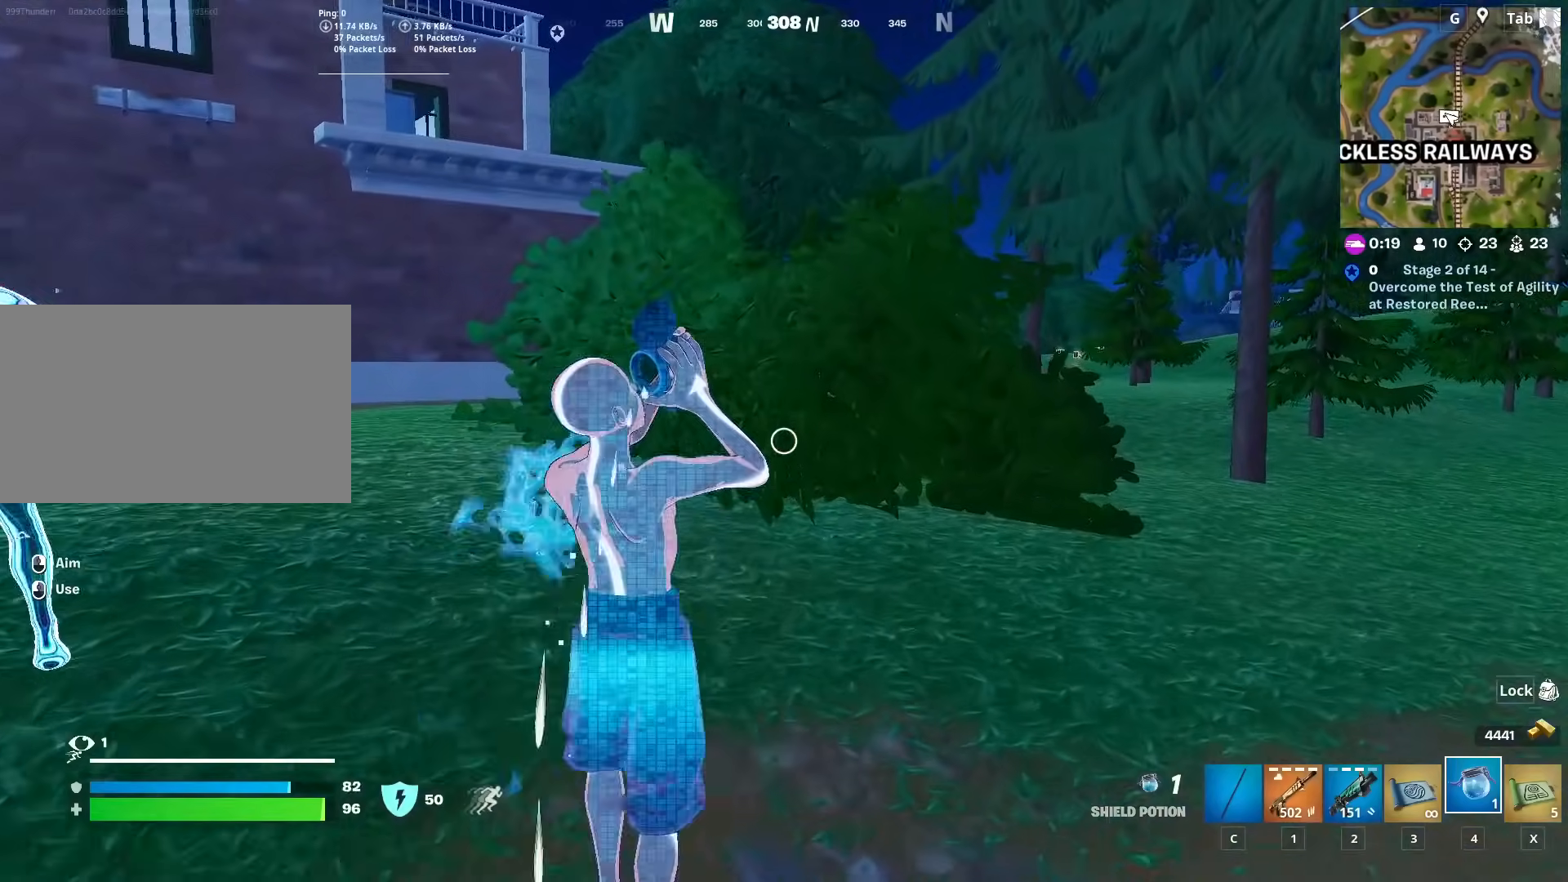
{"keys": [], "mouse": [], "mouse_move": "left", "events": []}
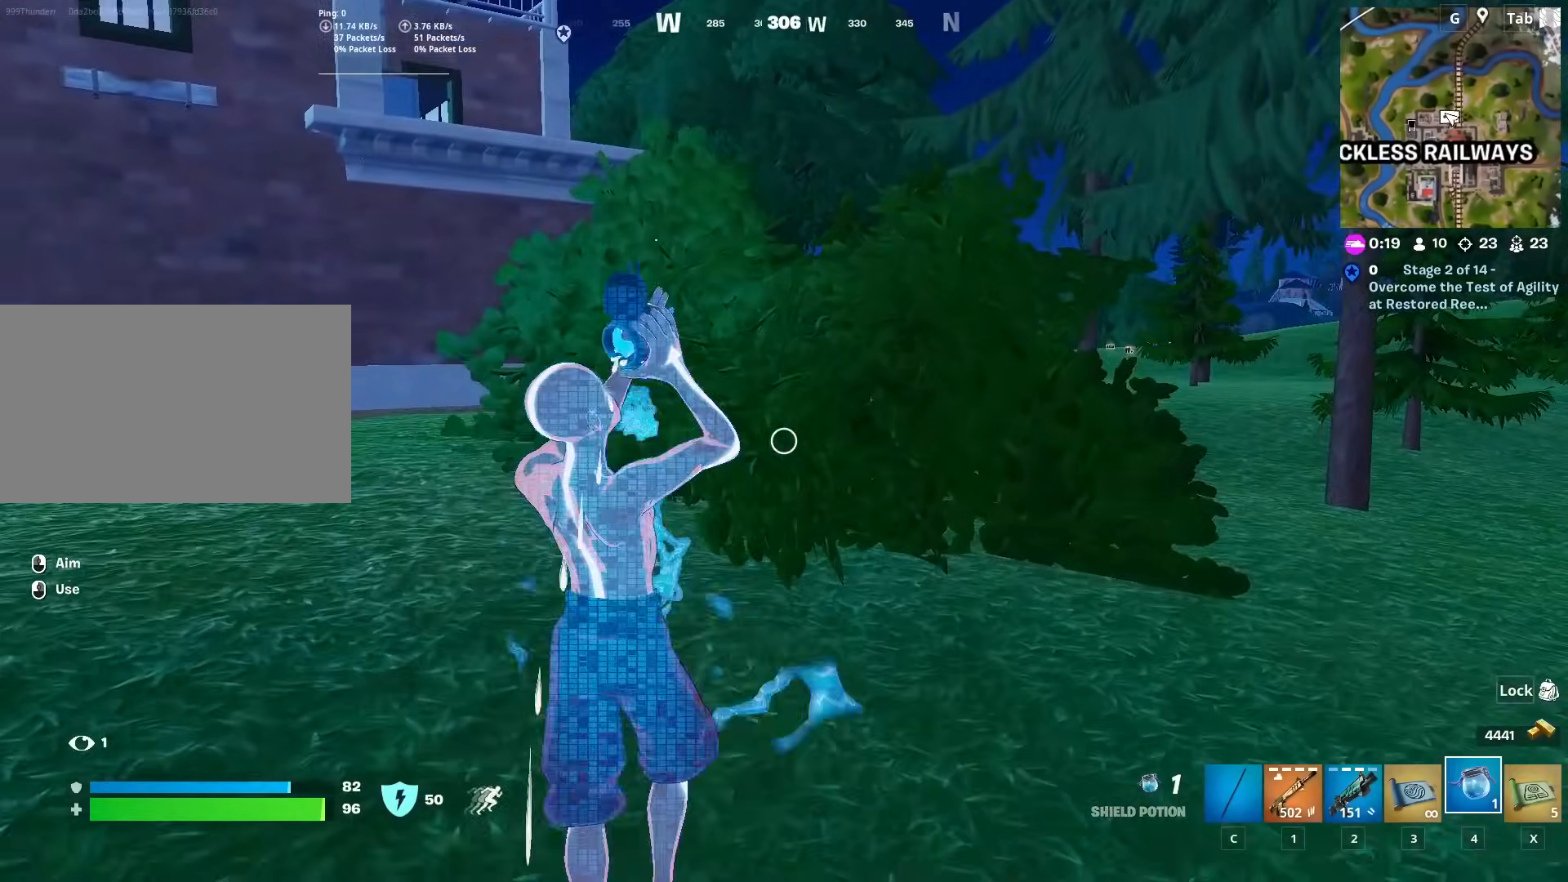
{"keys": ["space", "w"], "mouse": [], "mouse_move": "still", "events": [[150, "w", "down"], [434, "space", "down"]]}
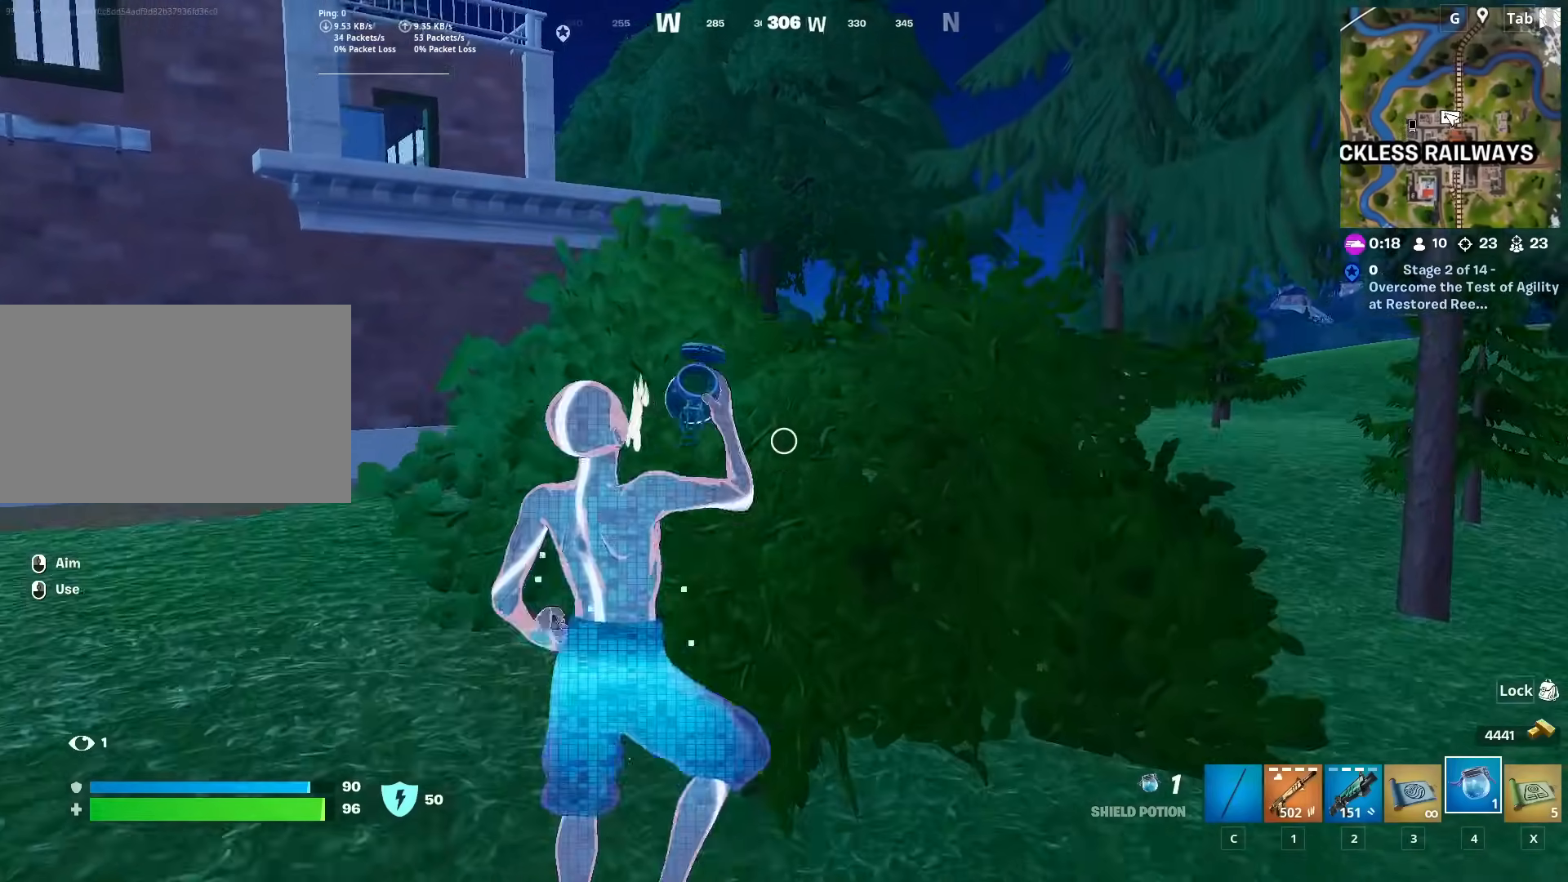
{"keys": ["w"], "mouse": [], "mouse_move": "still", "events": [[133, "space", "up"]]}
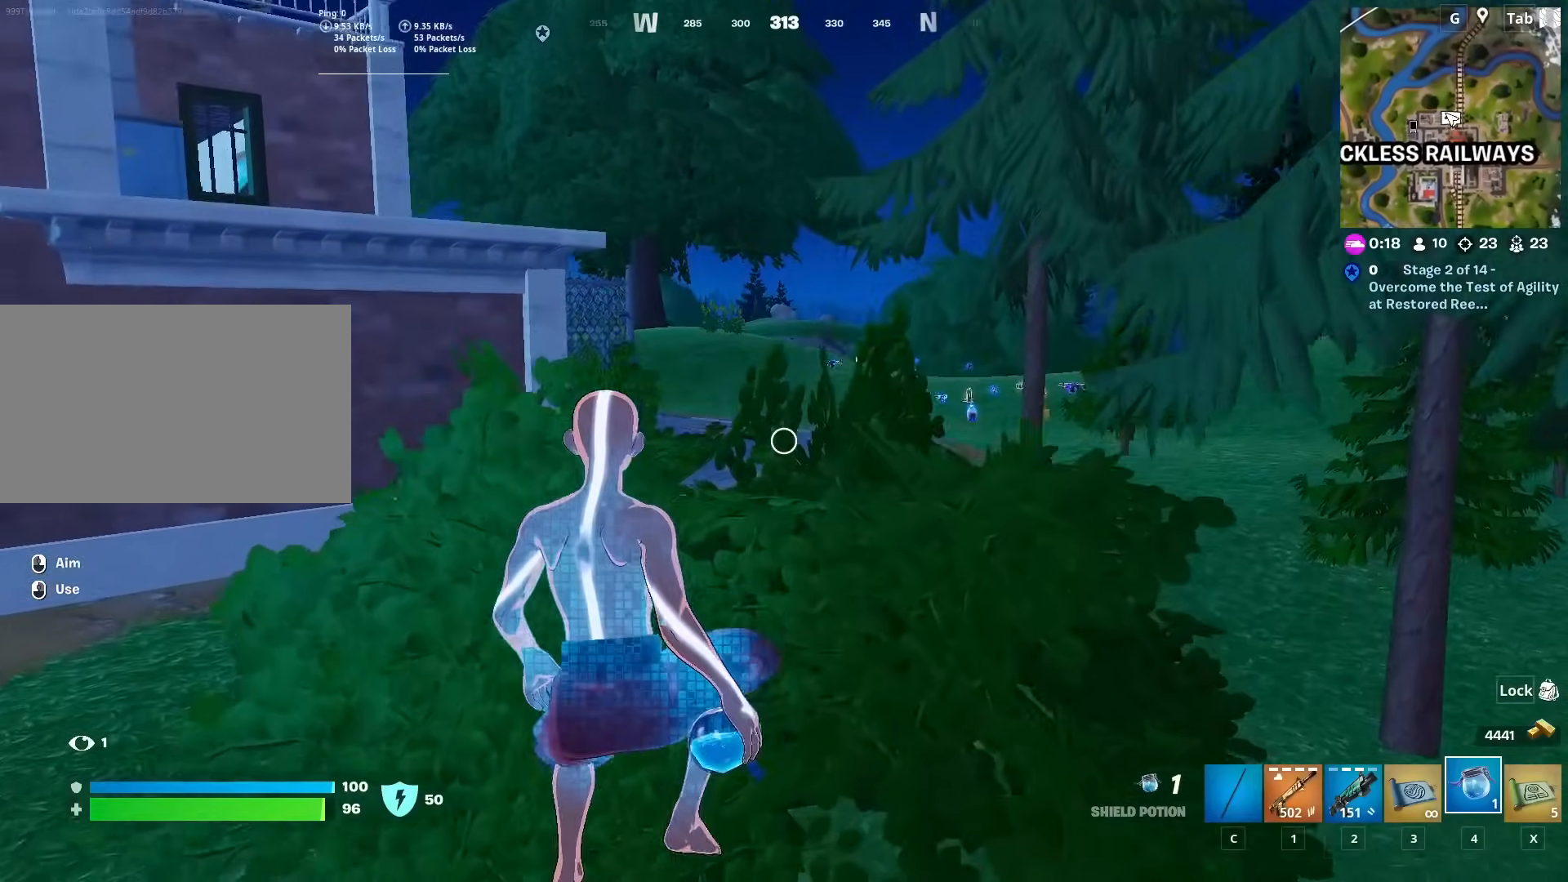
{"keys": ["ctrl", "w"], "mouse": [], "mouse_move": "right", "events": [[384, "ctrl", "down"]]}
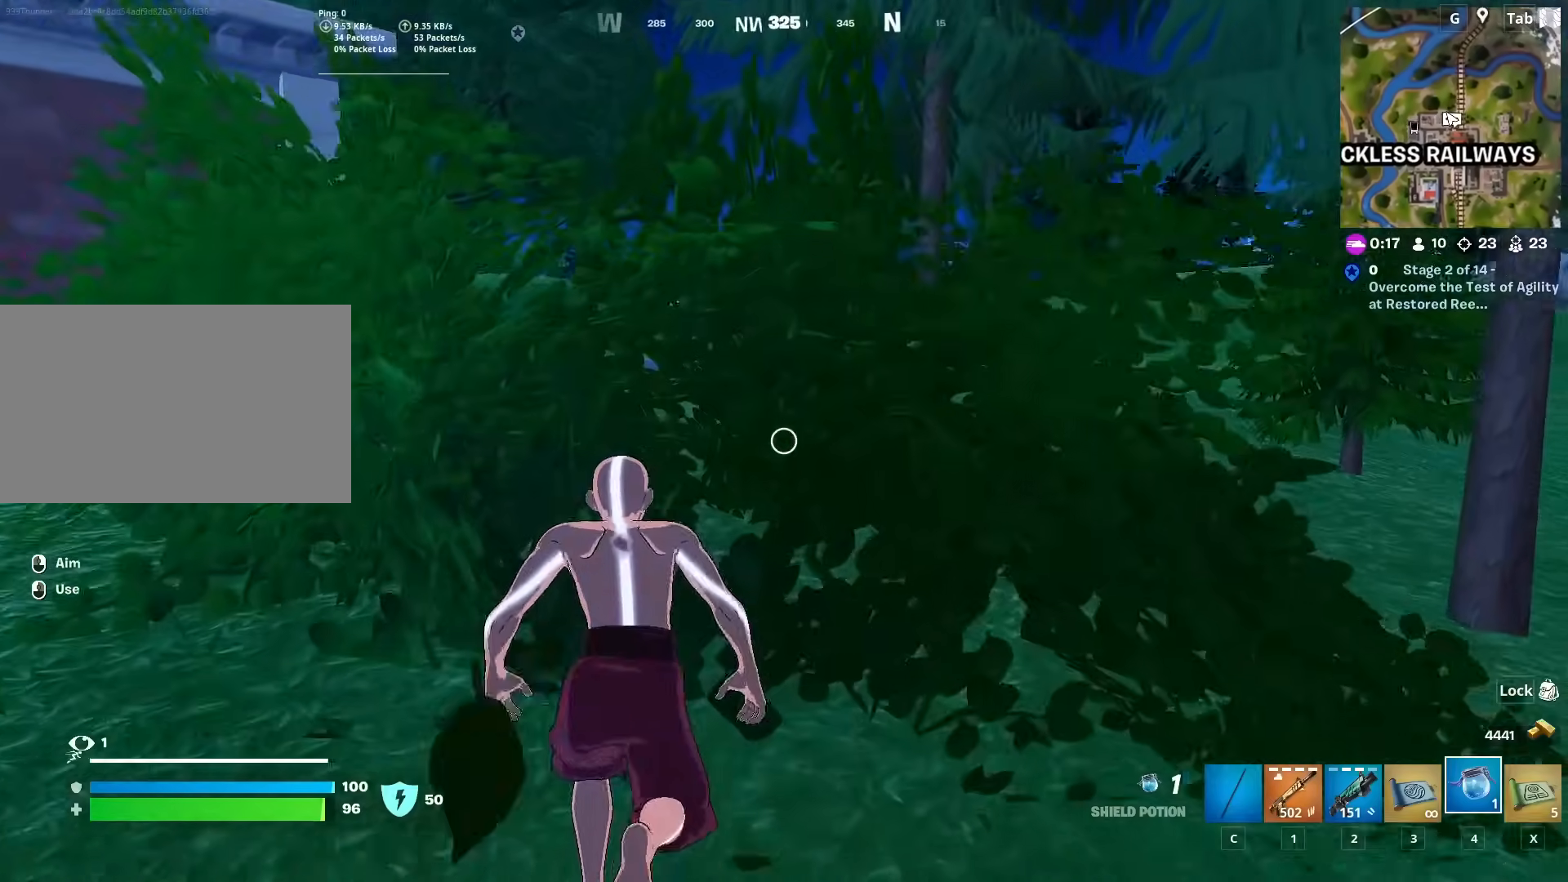
{"keys": ["w"], "mouse": [], "mouse_move": "still", "events": [[16, "ctrl", "up"], [350, "1", "down"], [483, "1", "up"]]}
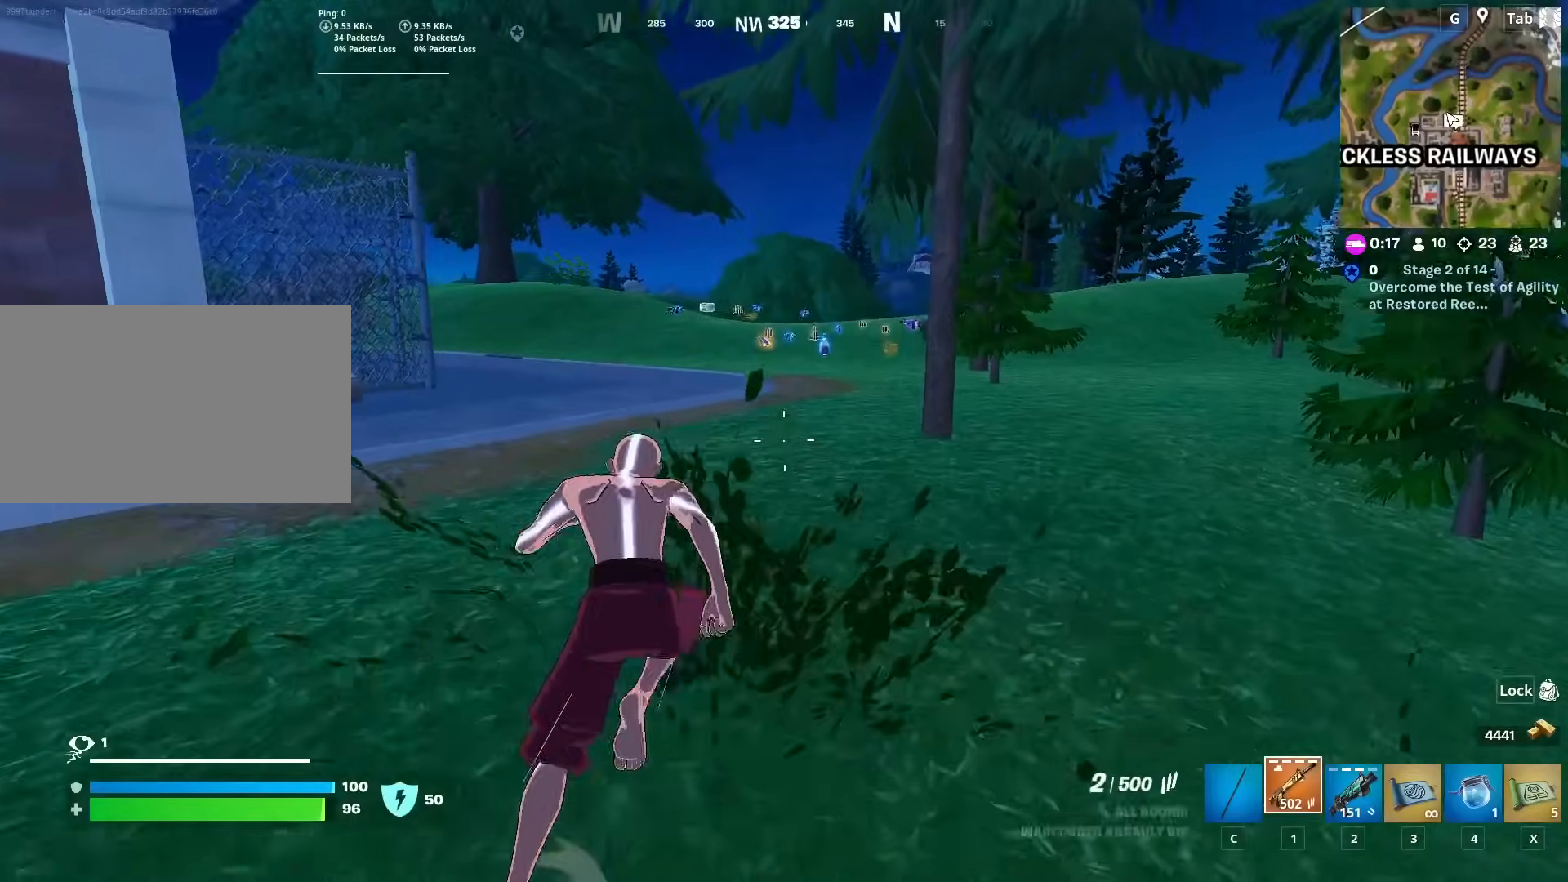
{"keys": ["shift", "space", "w"], "mouse": [], "mouse_move": "still", "events": [[334, "shift", "down"], [484, "space", "down"]]}
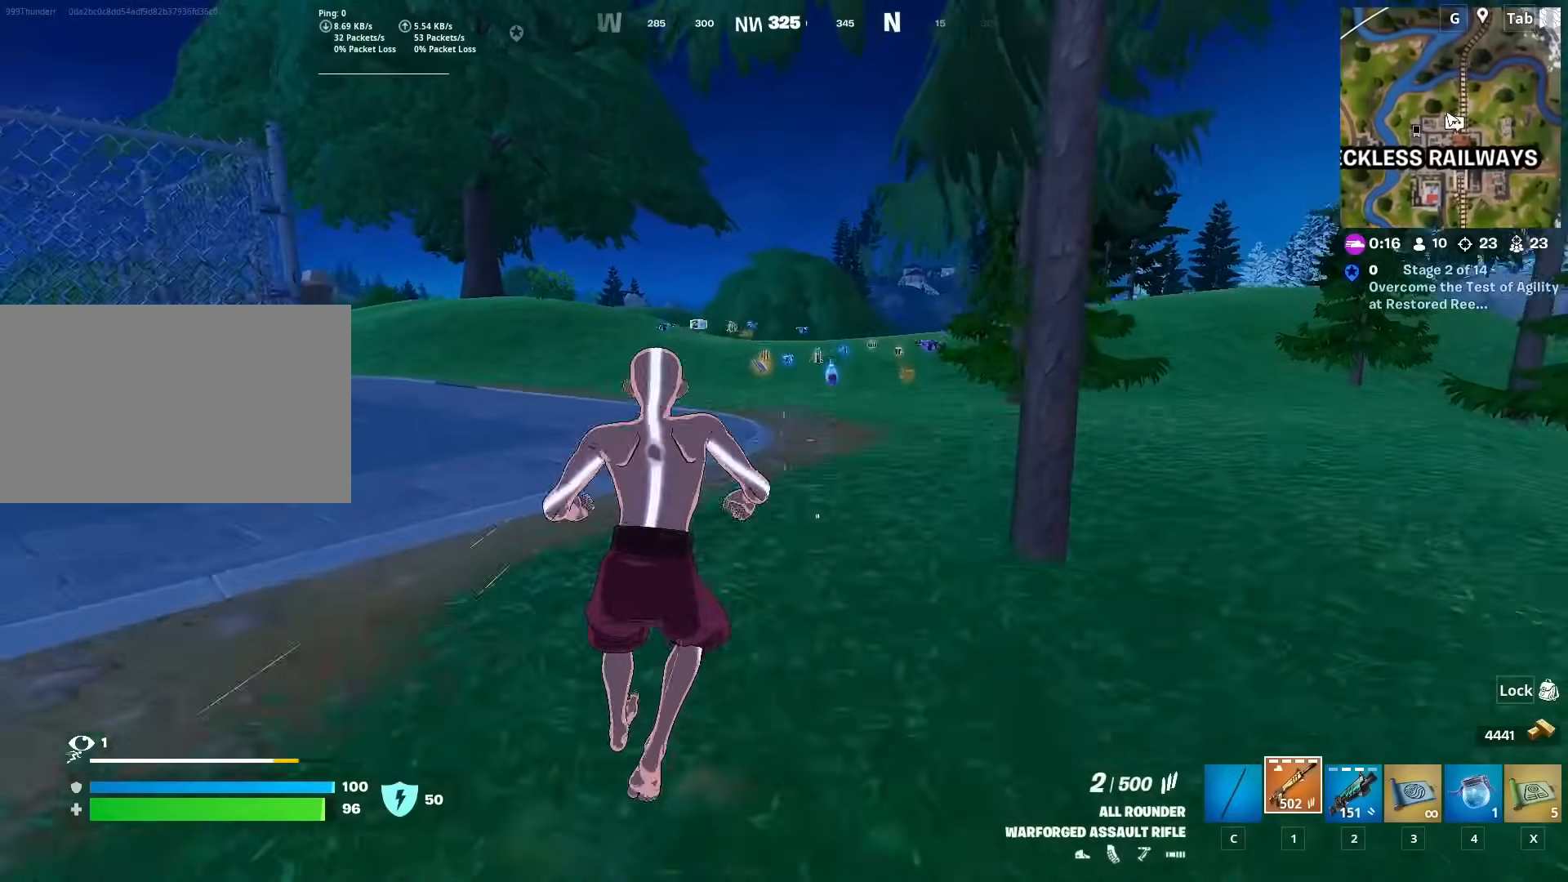
{"keys": ["shift", "w"], "mouse": [], "mouse_move": "still", "events": [[33, "shift", "up"], [33, "w", "up"], [83, "r", "down"], [133, "space", "up"], [133, "w", "down"], [216, "r", "up"], [266, "r", "down"], [367, "shift", "down"], [400, "r", "up"]]}
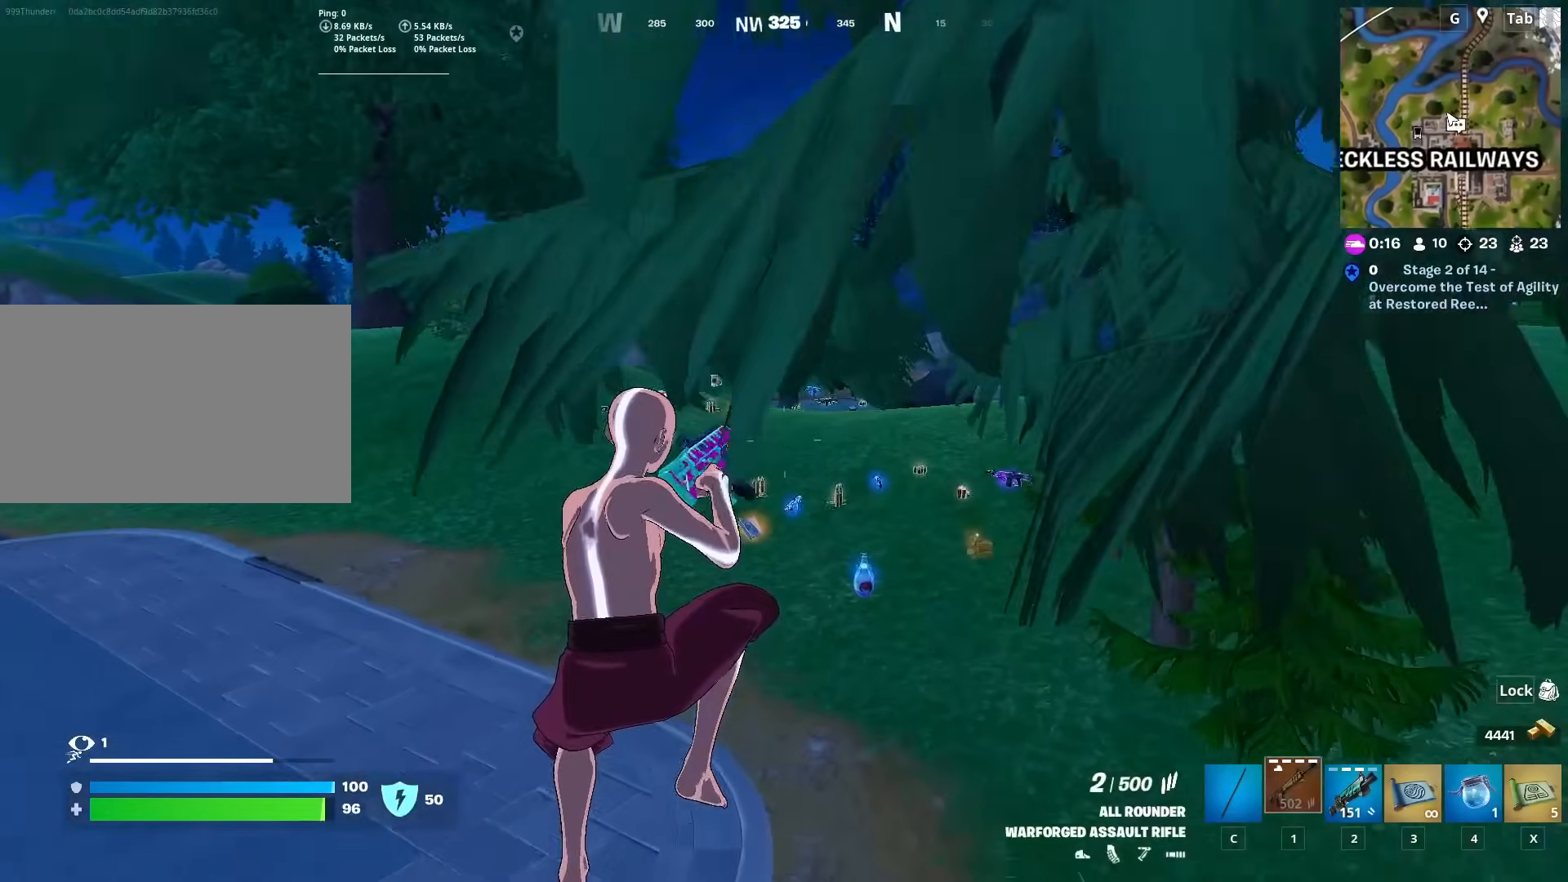
{"keys": ["a"], "mouse": [], "mouse_move": "still", "events": [[50, "r", "down"], [184, "r", "up"], [184, "shift", "up"], [334, "a", "down"], [384, "w", "up"]]}
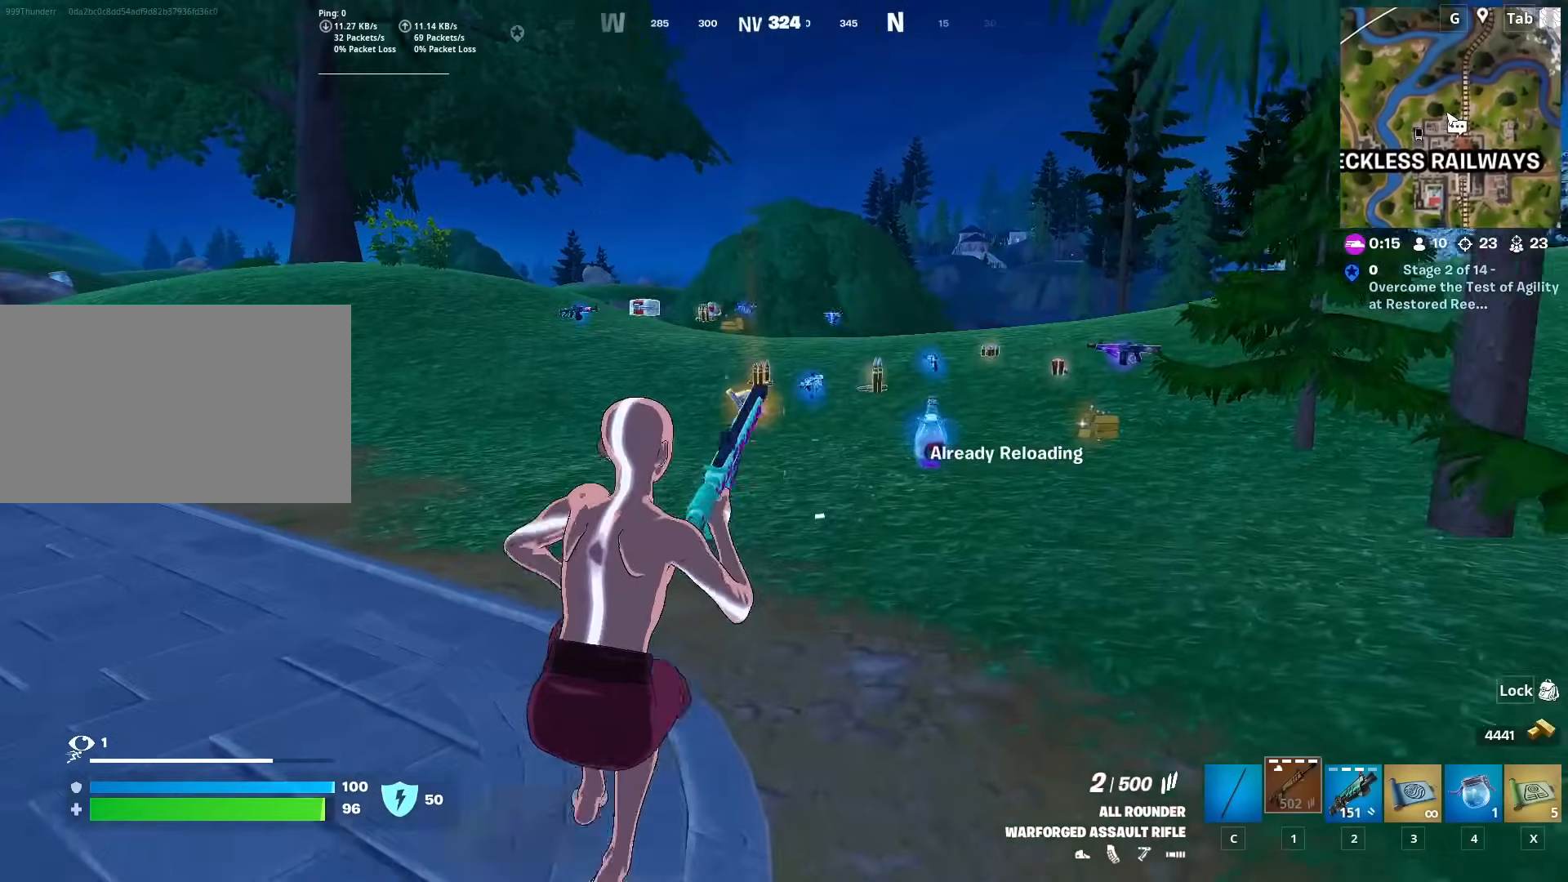
{"keys": ["a", "w"], "mouse": [], "mouse_move": "down", "events": [[66, "space", "down"], [250, "space", "up"], [433, "w", "down"]]}
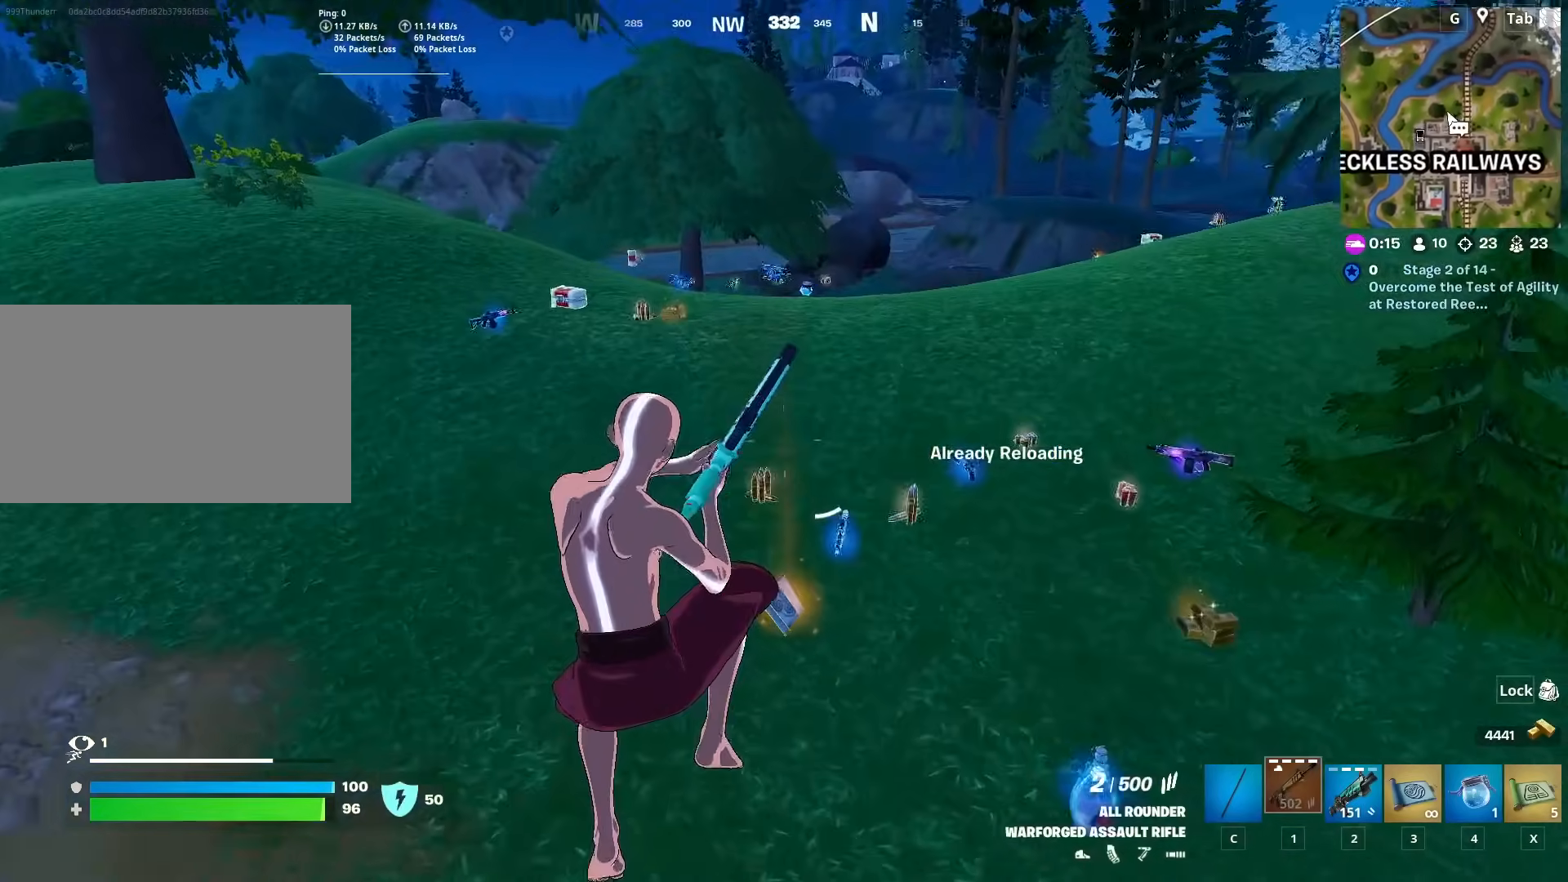
{"keys": ["a"], "mouse": [], "mouse_move": "up", "events": [[83, "a", "up"], [184, "d", "down"], [300, "w", "up"], [350, "a", "down"], [400, "d", "up"]]}
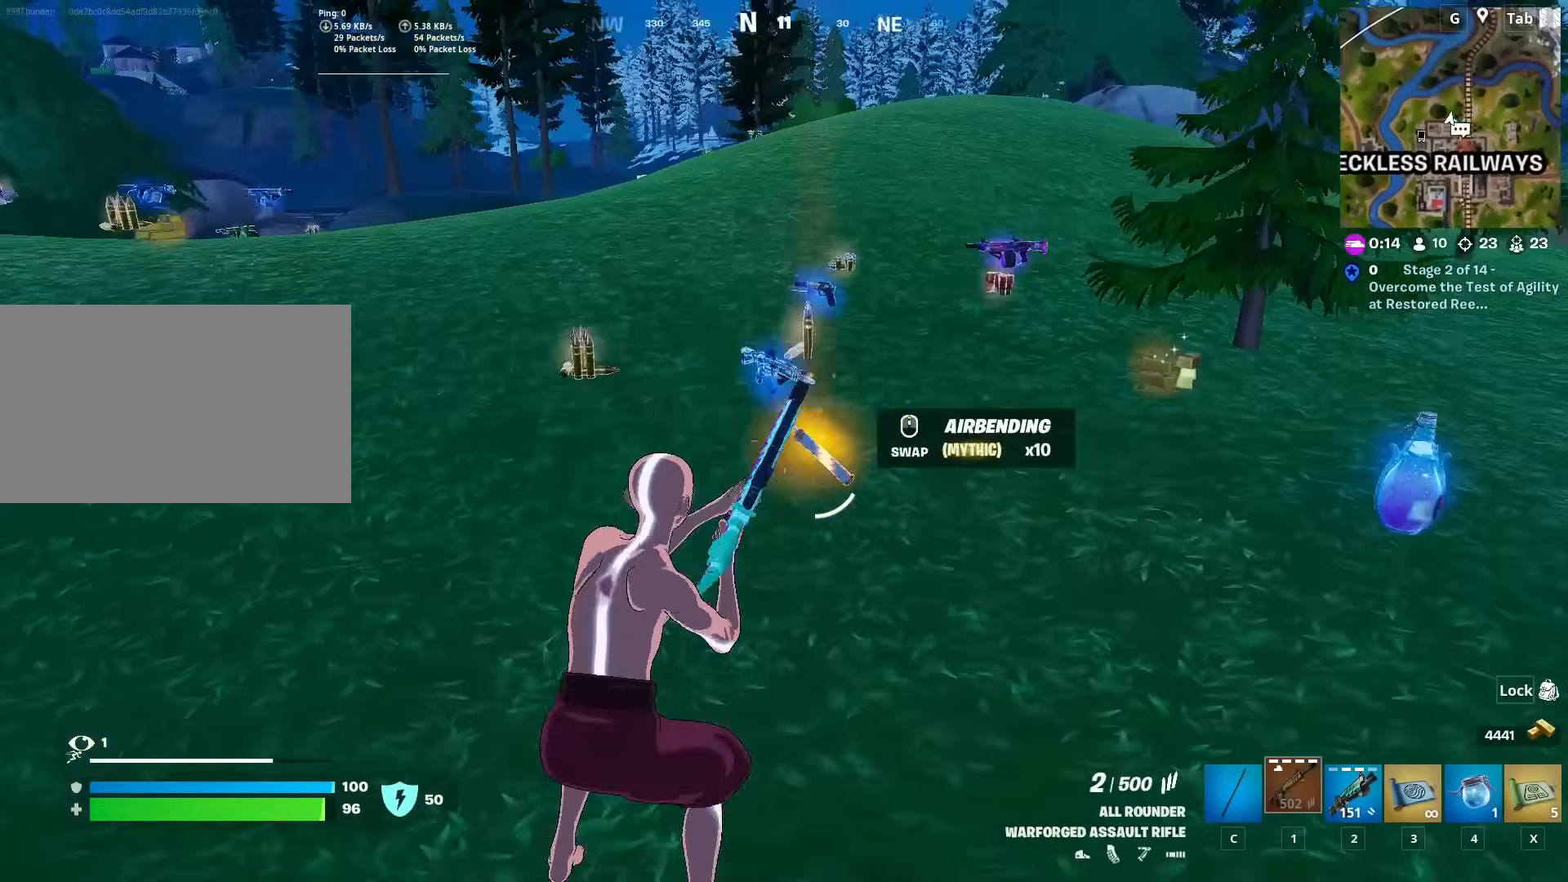
{"keys": ["d", "w"], "mouse": [], "mouse_move": "still", "events": [[50, "s", "down"], [100, "a", "up"], [183, "shift", "down"], [283, "d", "down"], [283, "s", "up"], [317, "shift", "up"], [467, "w", "down"]]}
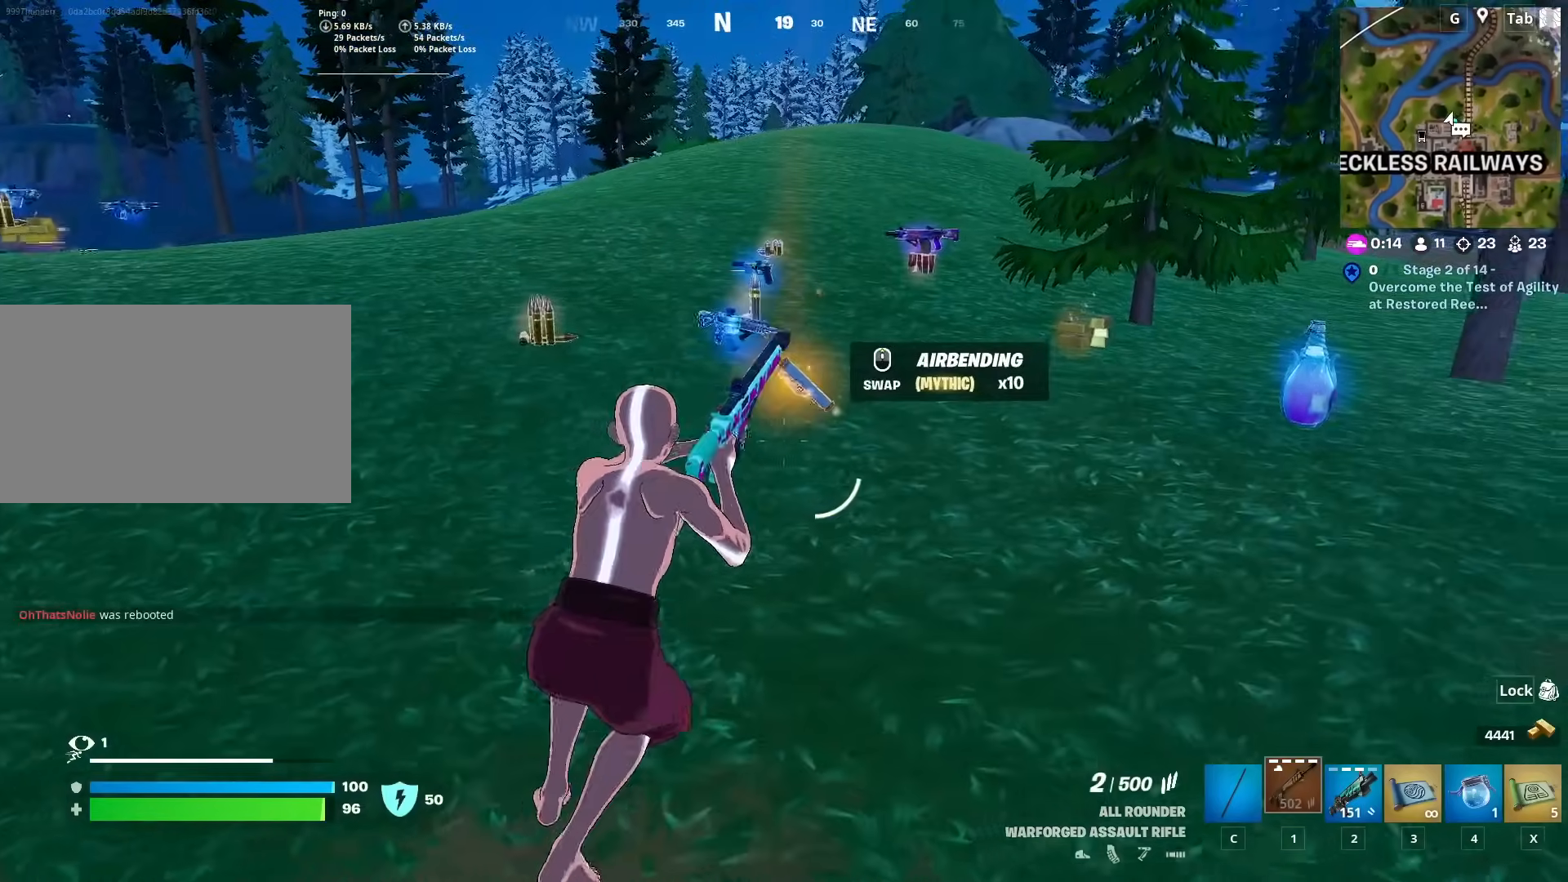
{"keys": [], "mouse": [], "mouse_move": "down-left", "events": [[17, "d", "up"], [67, "a", "down"], [150, "a", "up"], [150, "w", "up"], [350, "3", "down"], [484, "3", "up"]]}
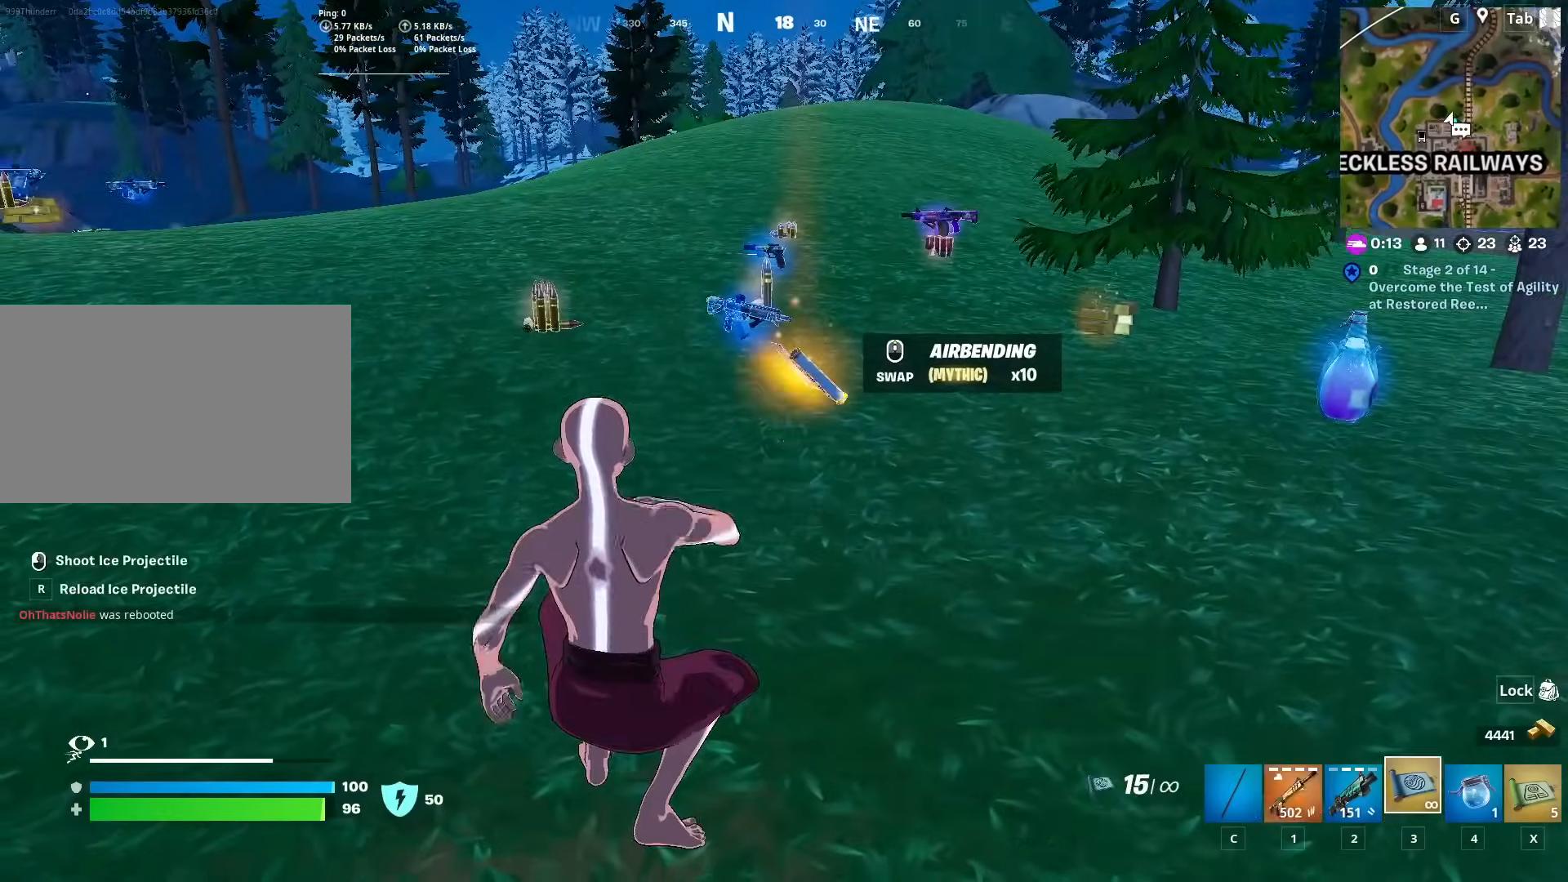
{"keys": ["a", "w"], "mouse": [], "mouse_move": "left", "events": [[33, "w", "down"], [166, "space", "down"], [216, "a", "down"], [216, "mouse_wheel", "down"], [317, "mouse_wheel", "up"], [367, "space", "up"]]}
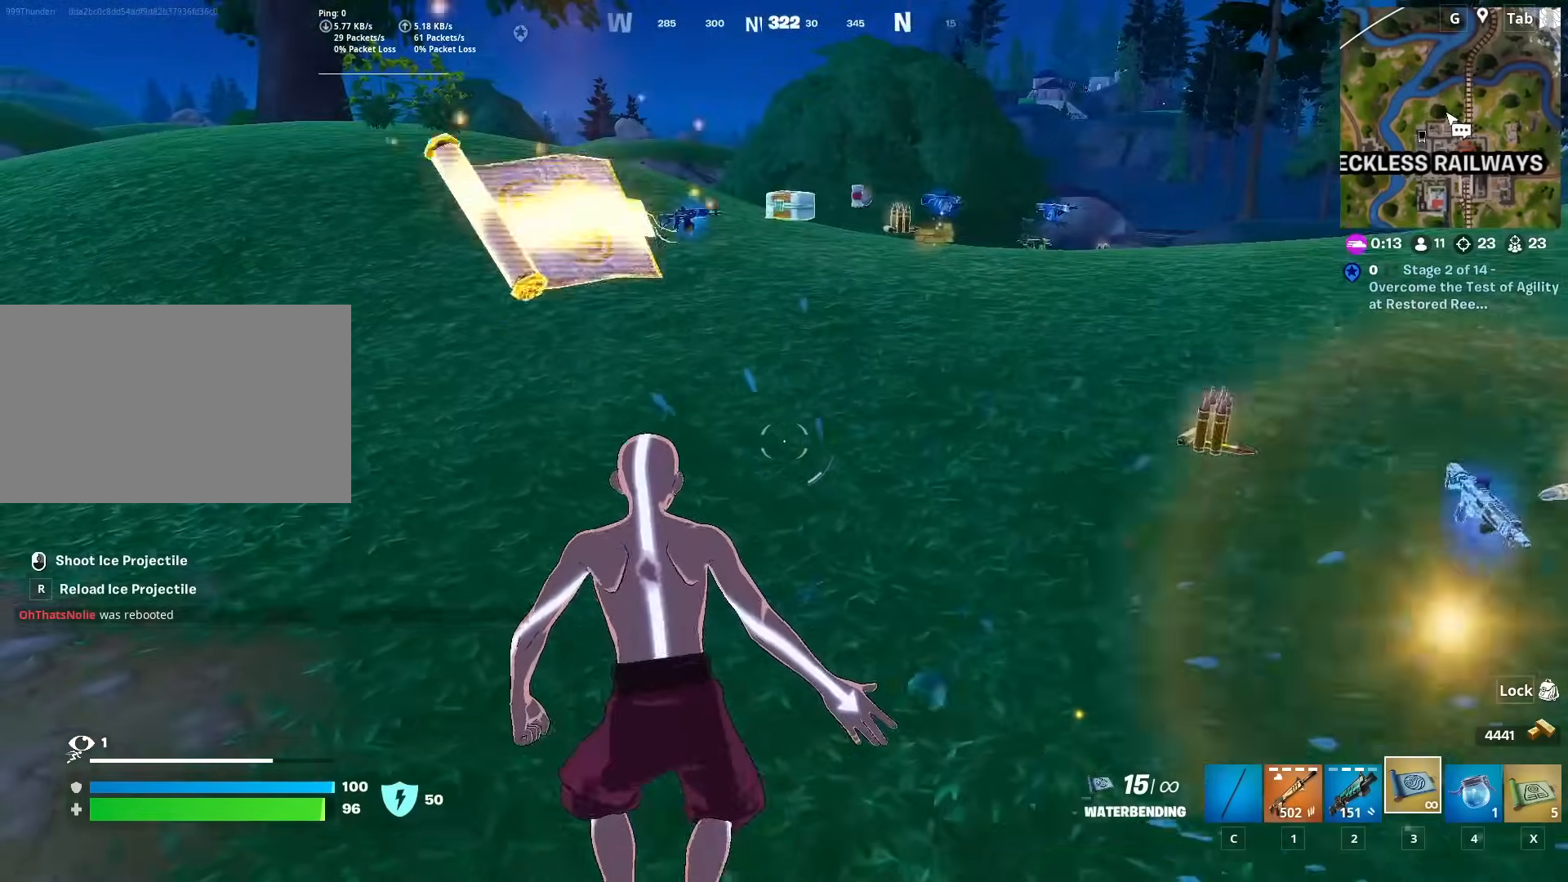
{"keys": ["a"], "mouse": [], "mouse_move": "right", "events": [[50, "w", "up"], [367, "4", "down"], [467, "4", "up"]]}
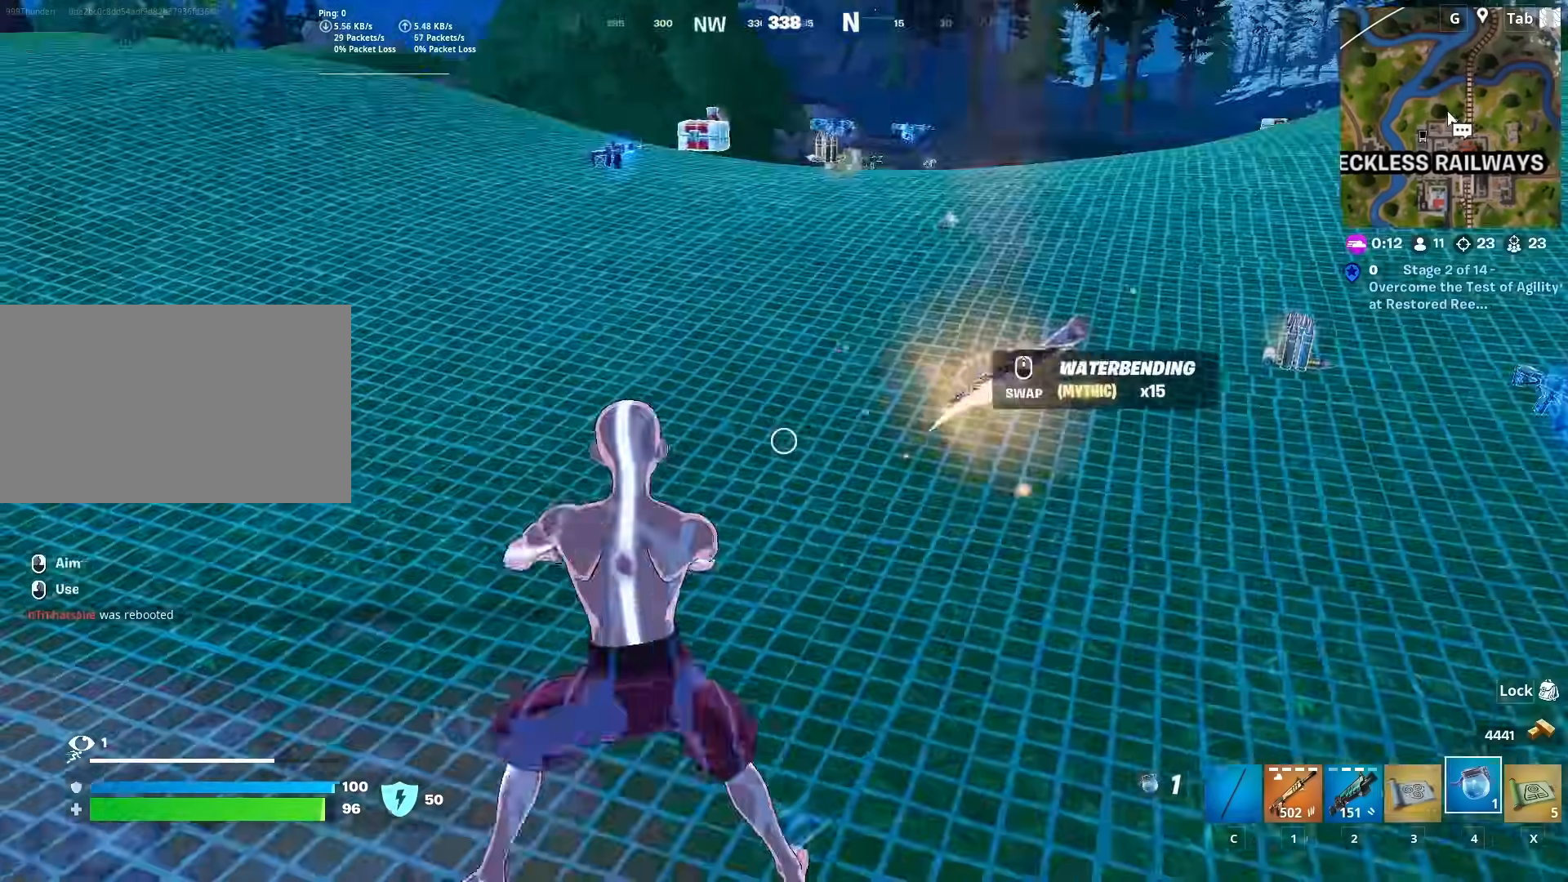
{"keys": ["a"], "mouse": [], "mouse_move": "still", "events": [[66, "4", "down"], [116, "w", "down"], [166, "4", "up"], [350, "mouse_wheel", "down"], [383, "mouse_wheel", "up"], [483, "w", "up"]]}
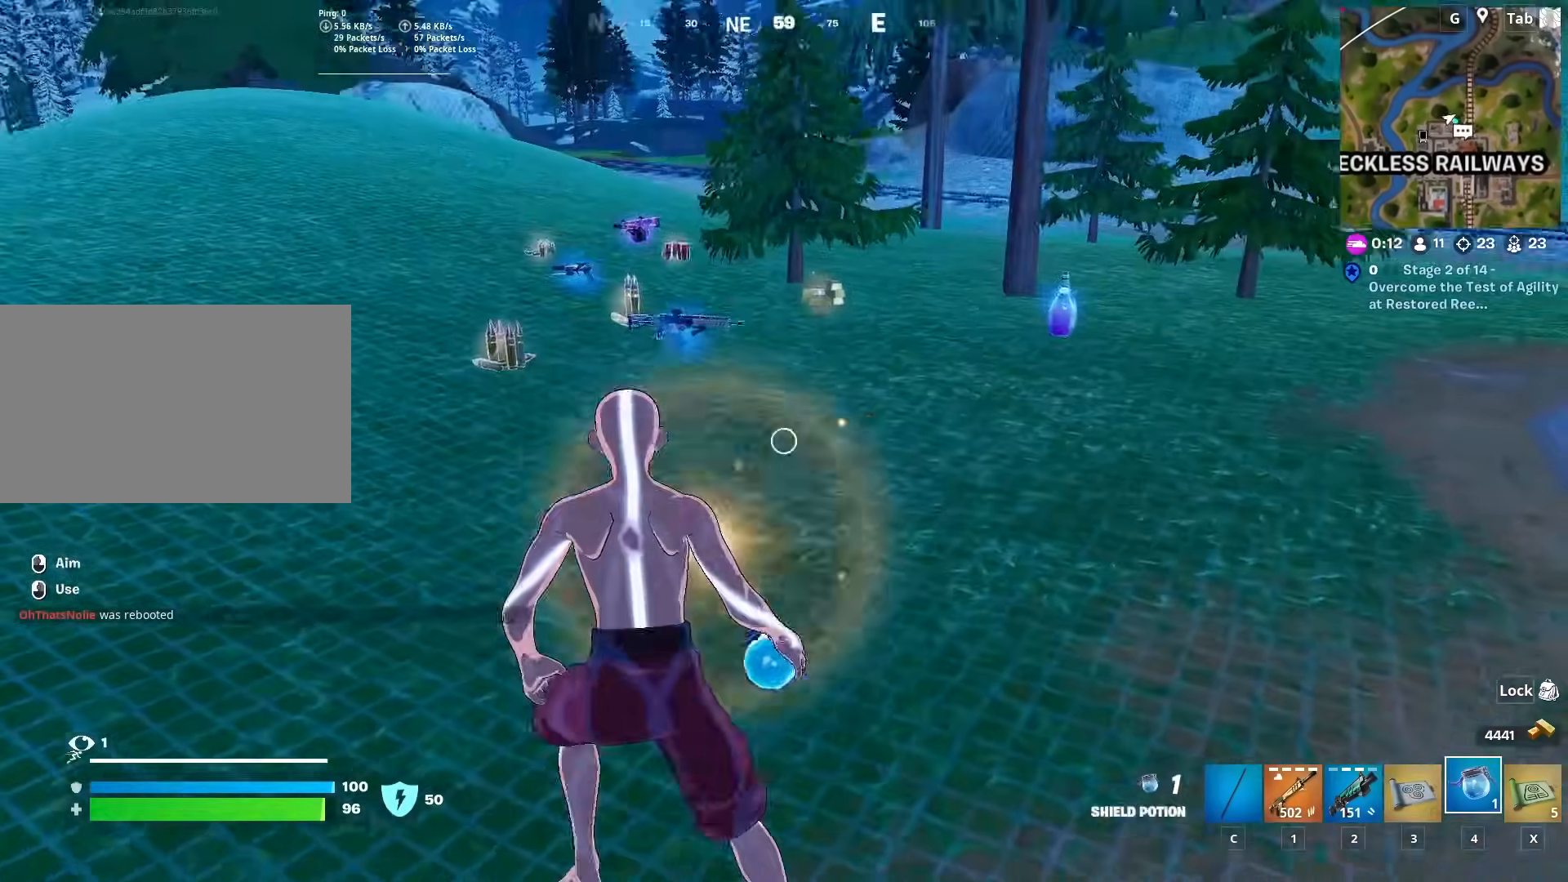
{"keys": ["a", "w"], "mouse": [], "mouse_move": "left", "events": [[384, "w", "down"]]}
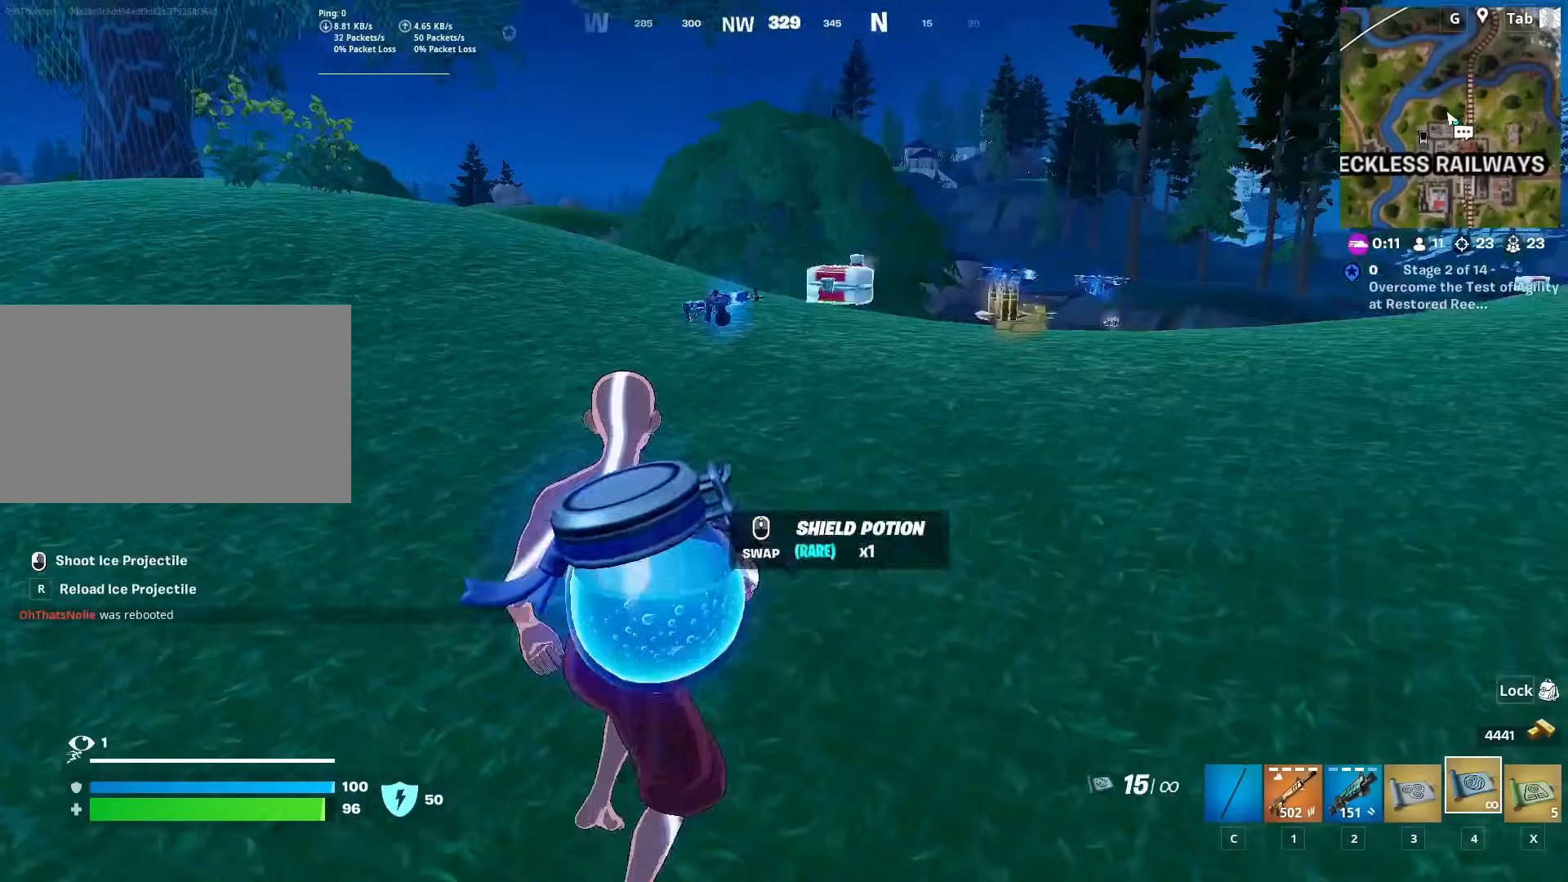
{"keys": ["ctrl", "w"], "mouse": [], "mouse_move": "still", "events": [[17, "a", "up"], [67, "a", "down"], [150, "a", "up"], [350, "c", "down"], [434, "c", "up"], [484, "ctrl", "down"]]}
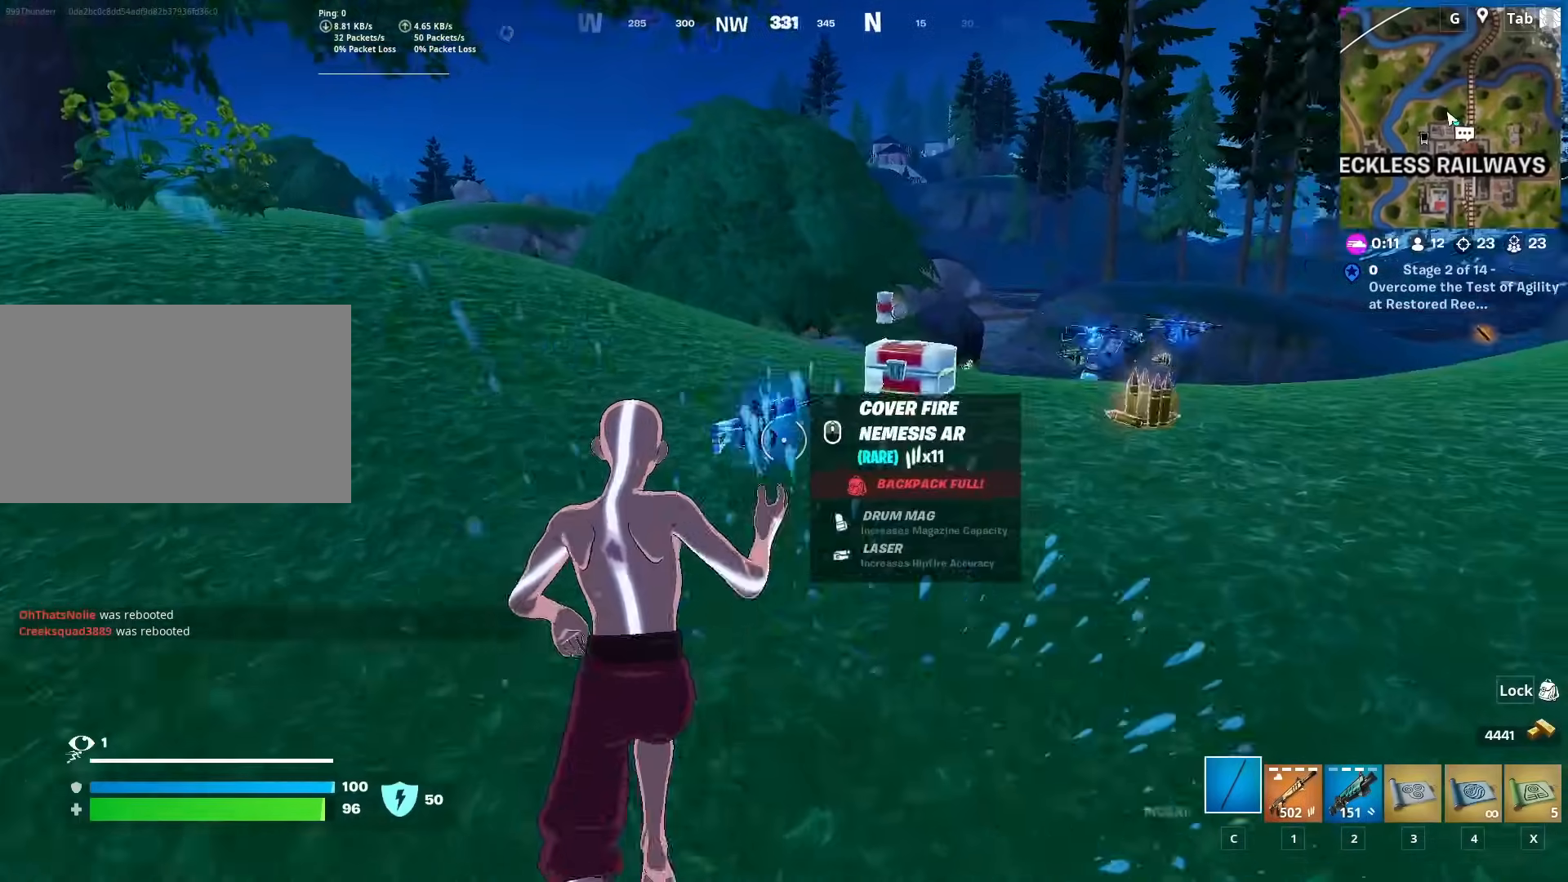
{"keys": ["a", "w"], "mouse": [], "mouse_move": "left", "events": [[134, "d", "down"], [184, "ctrl", "up"], [234, "d", "up"], [234, "mouse_wheel", "down"], [301, "a", "down"], [351, "mouse_wheel", "up"]]}
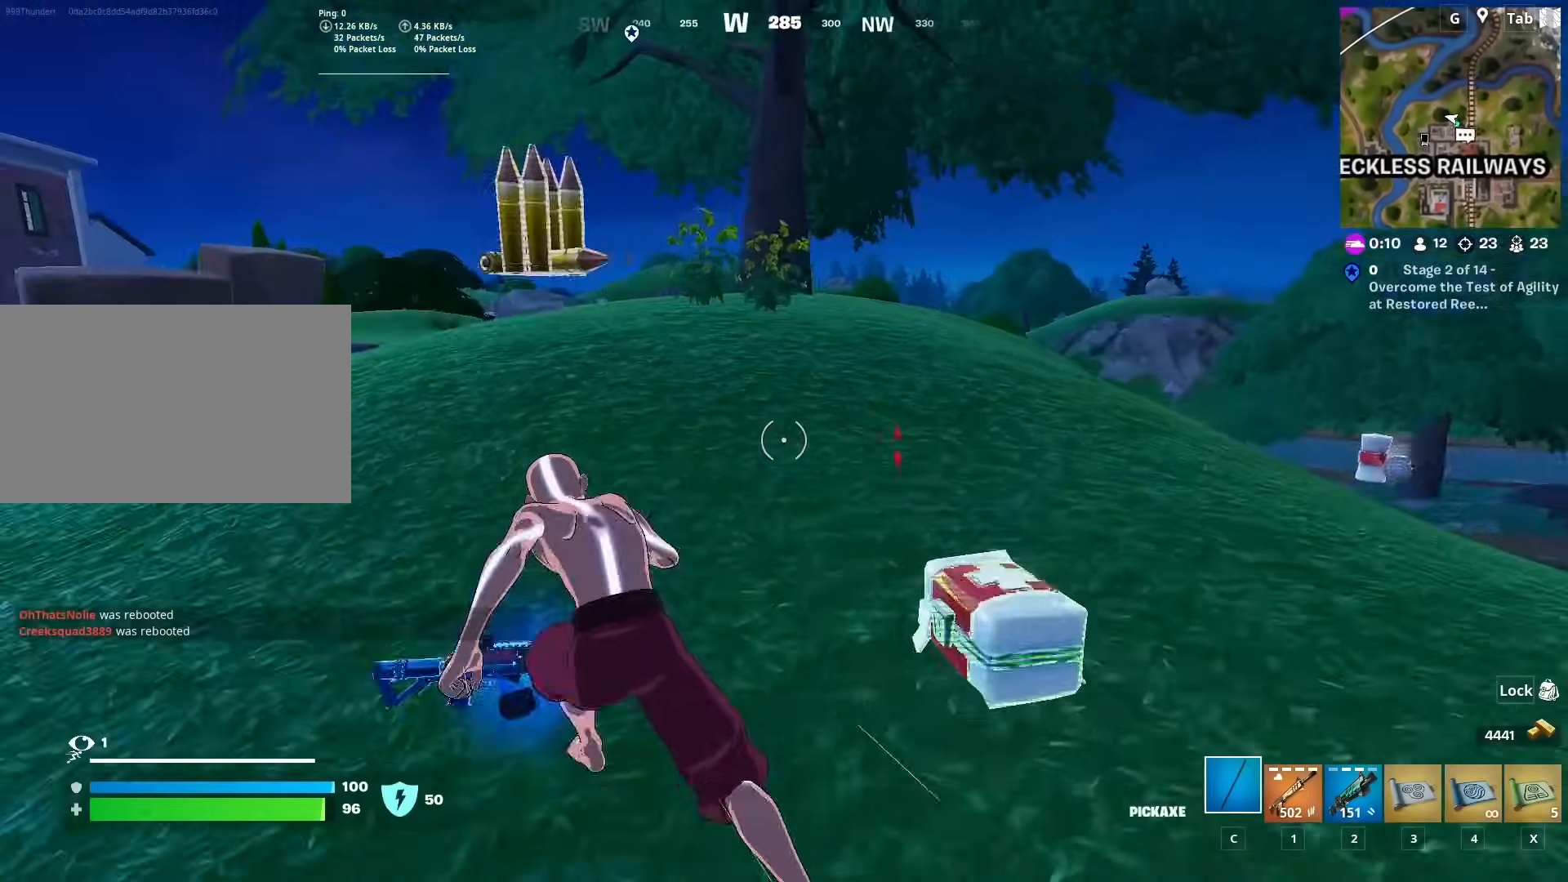
{"keys": ["w"], "mouse": [], "mouse_move": "still", "events": [[50, "a", "up"], [183, "2", "down"], [367, "2", "up"]]}
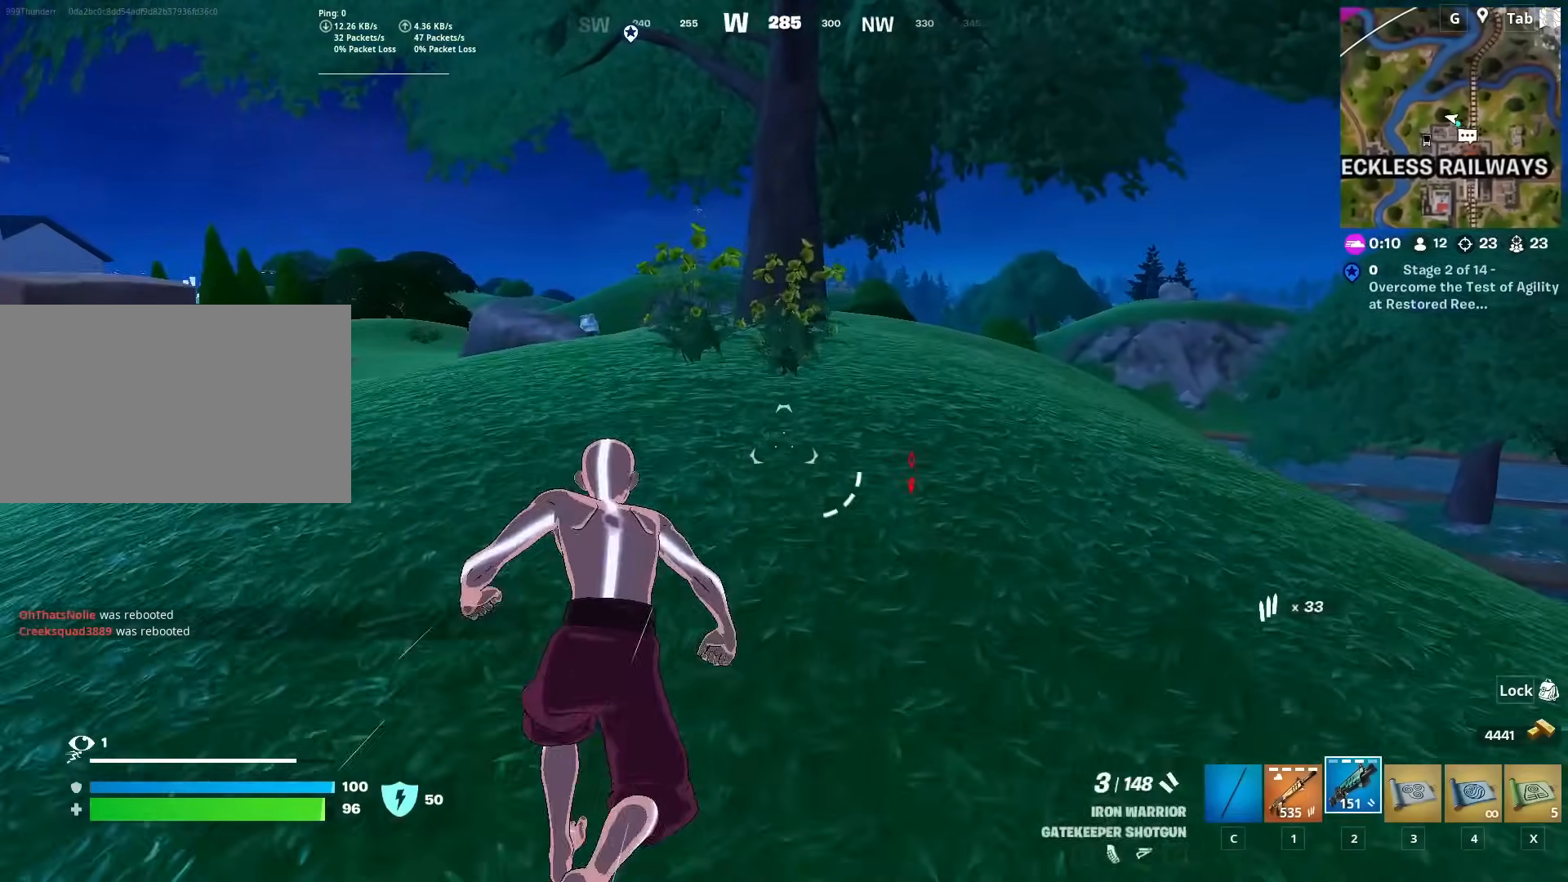
{"keys": ["w"], "mouse": [], "mouse_move": "still", "events": [[67, "1", "down"], [251, "1", "up"]]}
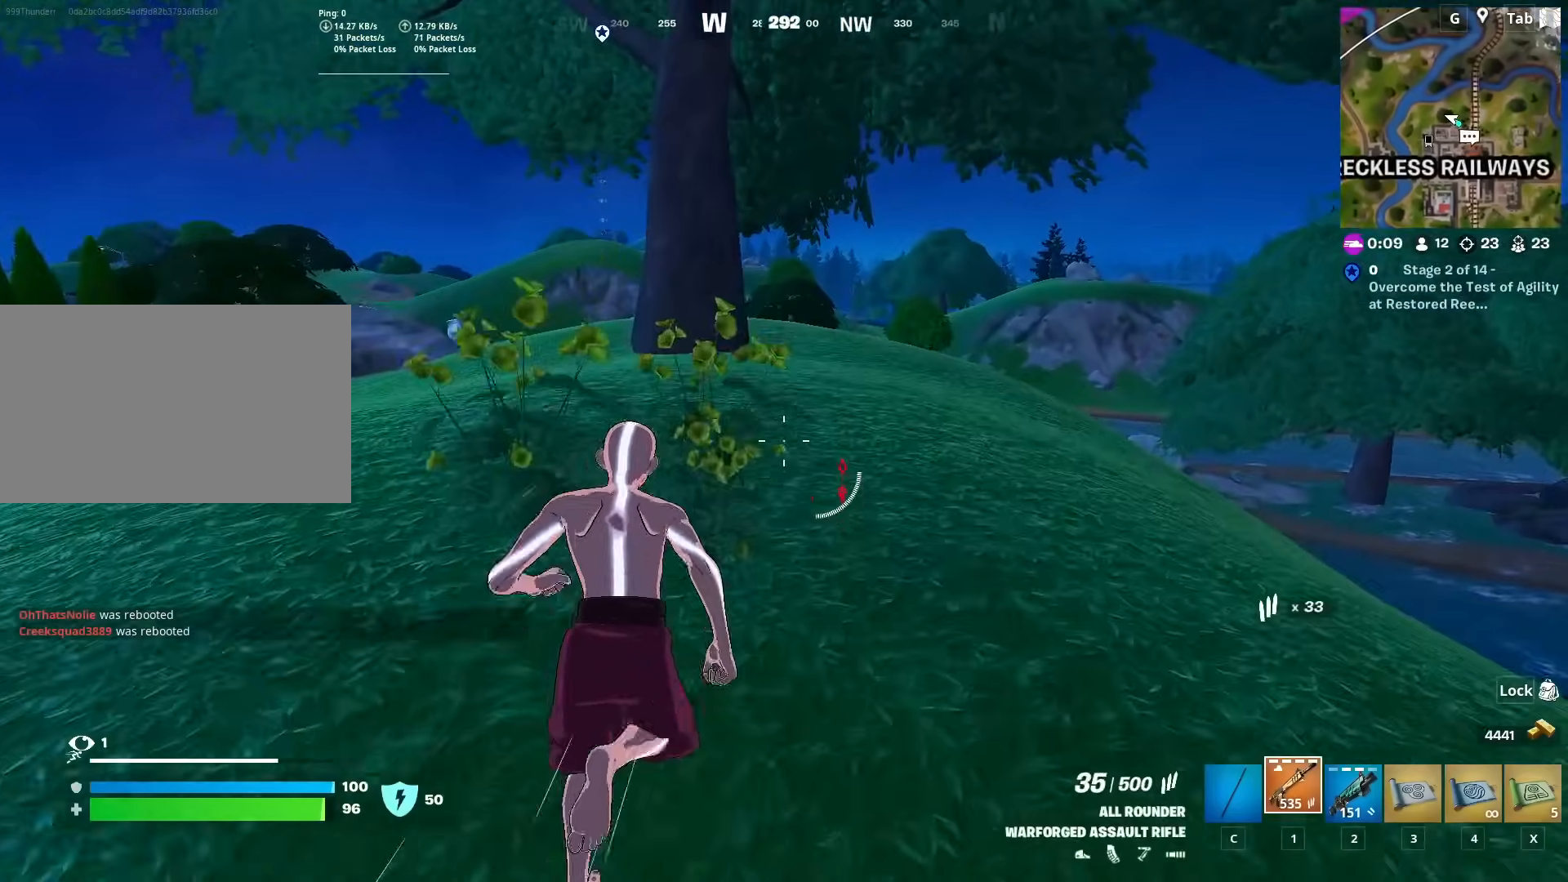
{"keys": ["w"], "mouse": [], "mouse_move": "still", "events": [[267, "shift", "down"], [500, "shift", "up"]]}
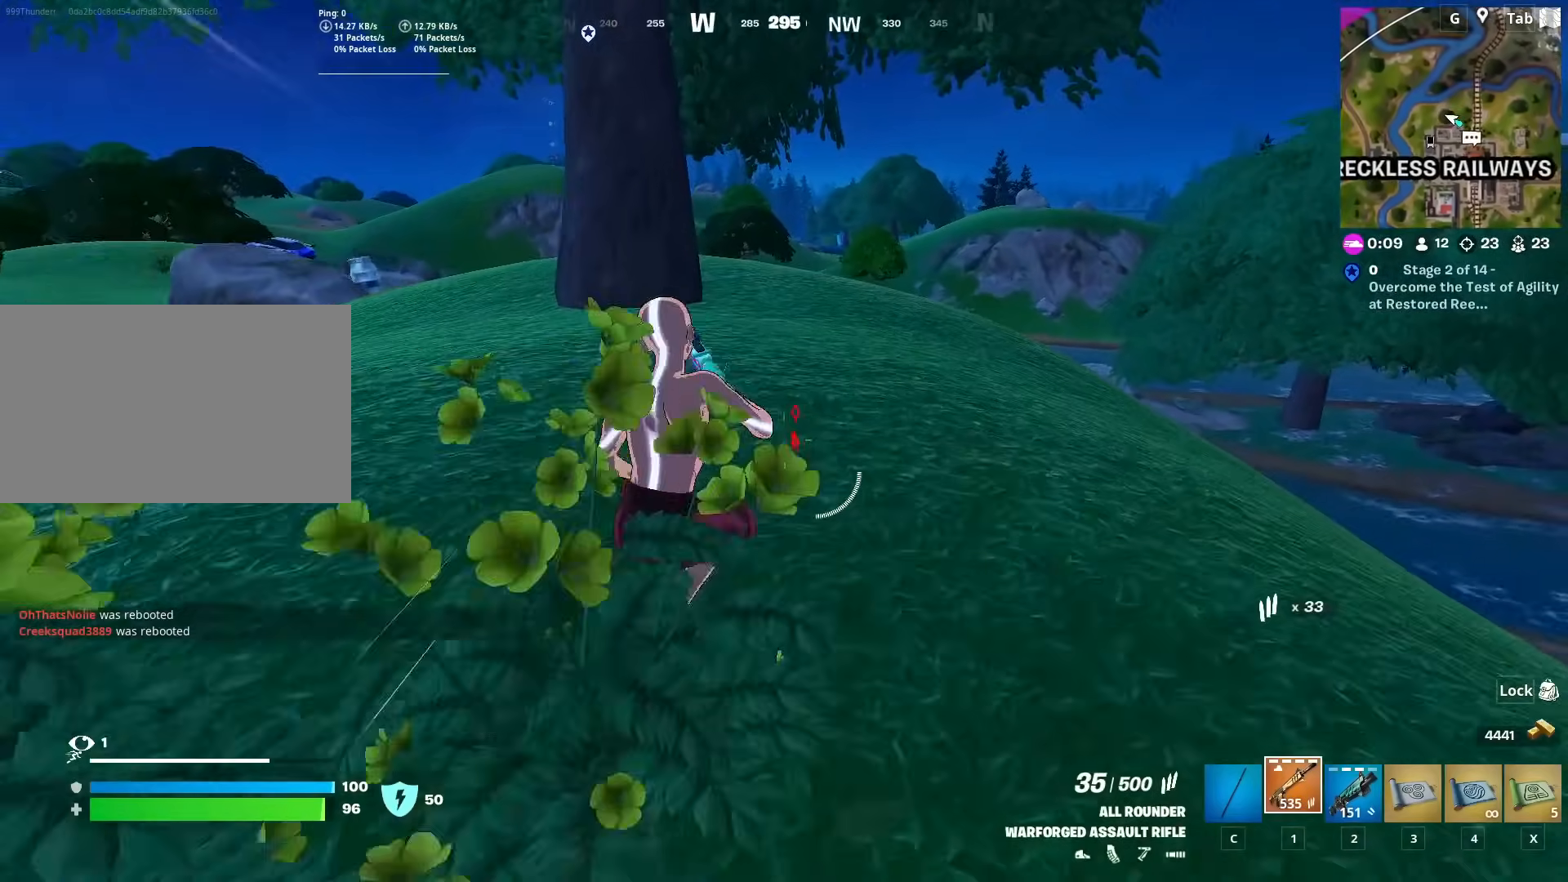
{"keys": ["w"], "mouse": [], "mouse_move": "still", "events": [[151, "space", "down"], [367, "space", "up"]]}
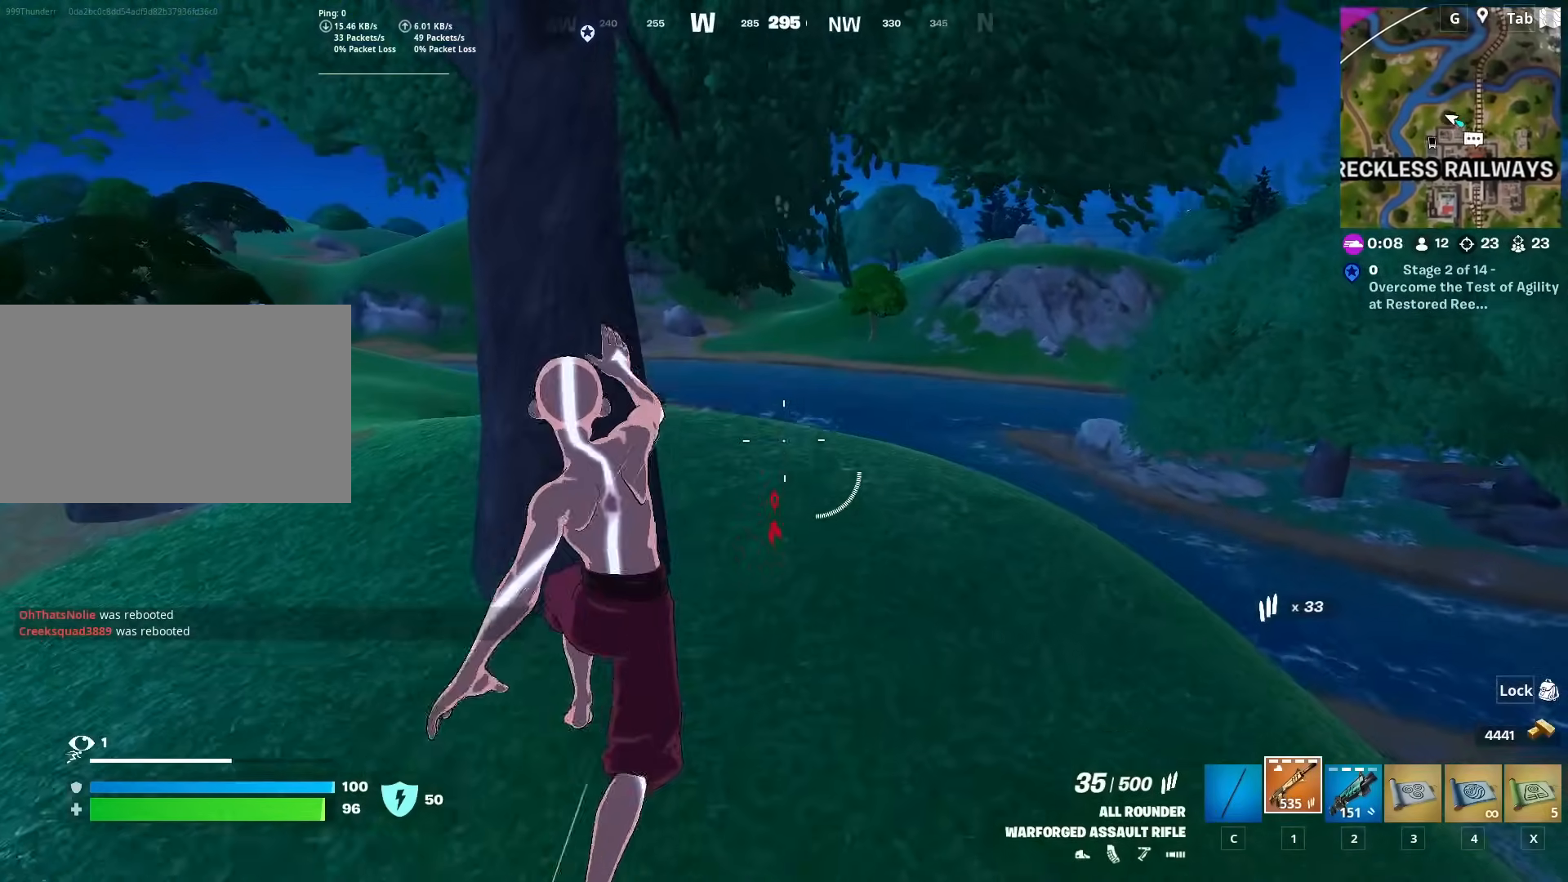
{"keys": ["shift", "w"], "mouse": [], "mouse_move": "still", "events": [[67, "x", "down"], [167, "x", "up"], [400, "shift", "down"]]}